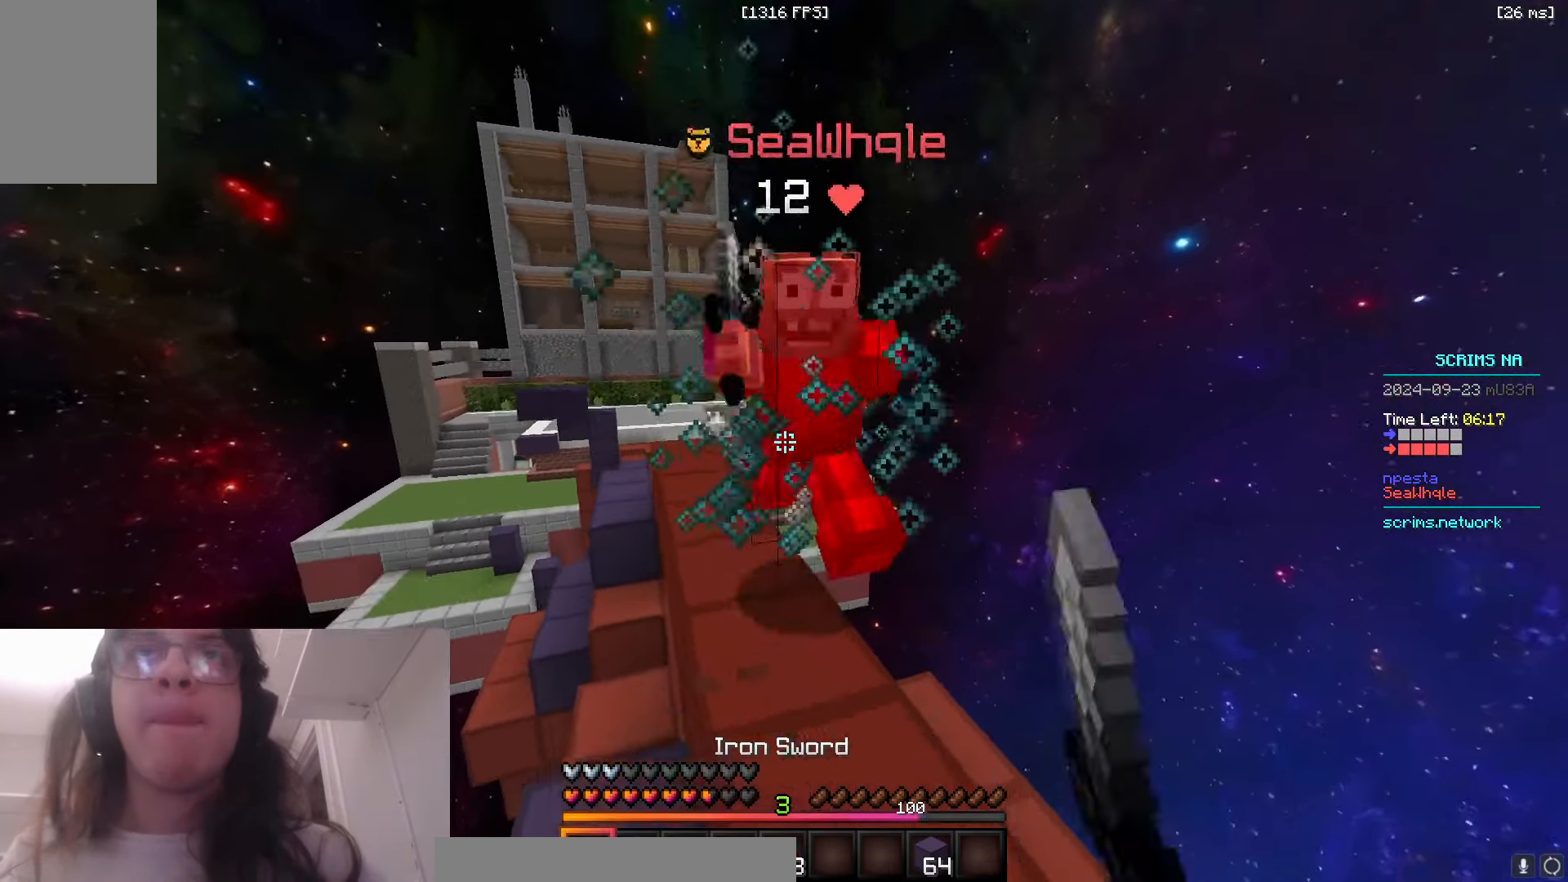
Gameplay with keyboard and mouse; each line is a JSON object with the keys and mouse buttons held at the frame after it. "events" lists presses ("down") and releases ("up") of "a", "d", "s", "space", "w", "mouse_left" and "mouse_right" between this image and that frame as [ms after this image, input, new state], when the widget could be followed in between. "mouse_left", "mouse_right" = the "left", "right" buttons of the "mouse" list. No other keys are recorded. Fast repeated clicks can show as one long hold. Mouse movement is not recorded.
{"keys": ["w"], "mouse": ["left"], "events": [[200, "d", "up"], [366, "mouse_left", "up"], [433, "mouse_left", "down"]]}
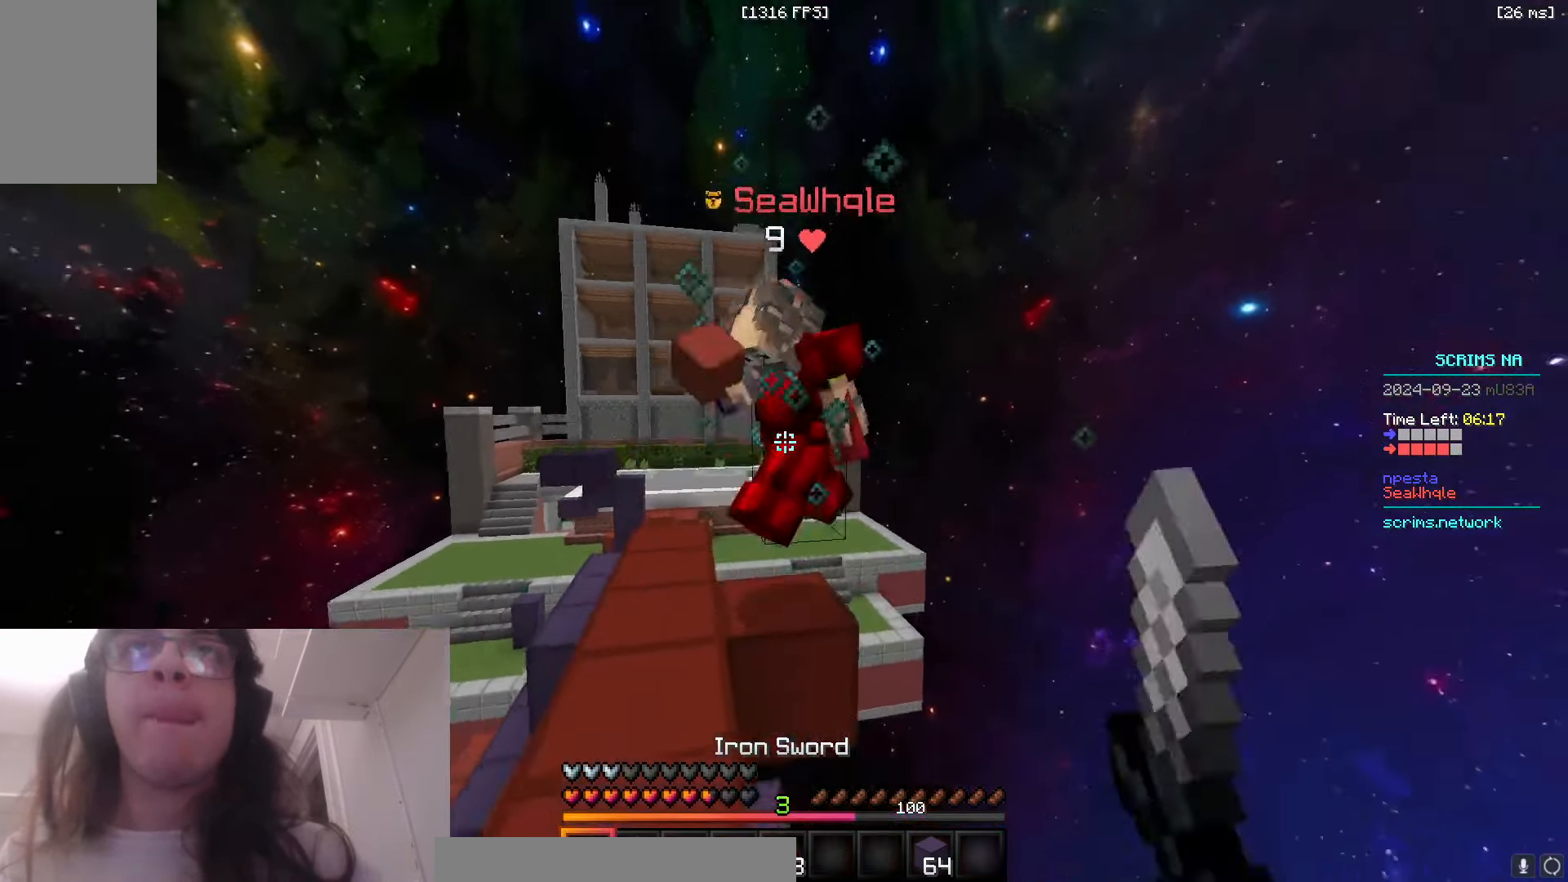
{"keys": ["w"], "mouse": ["left"], "events": [[50, "a", "down"], [266, "mouse_left", "up"], [333, "a", "up"], [433, "mouse_left", "down"]]}
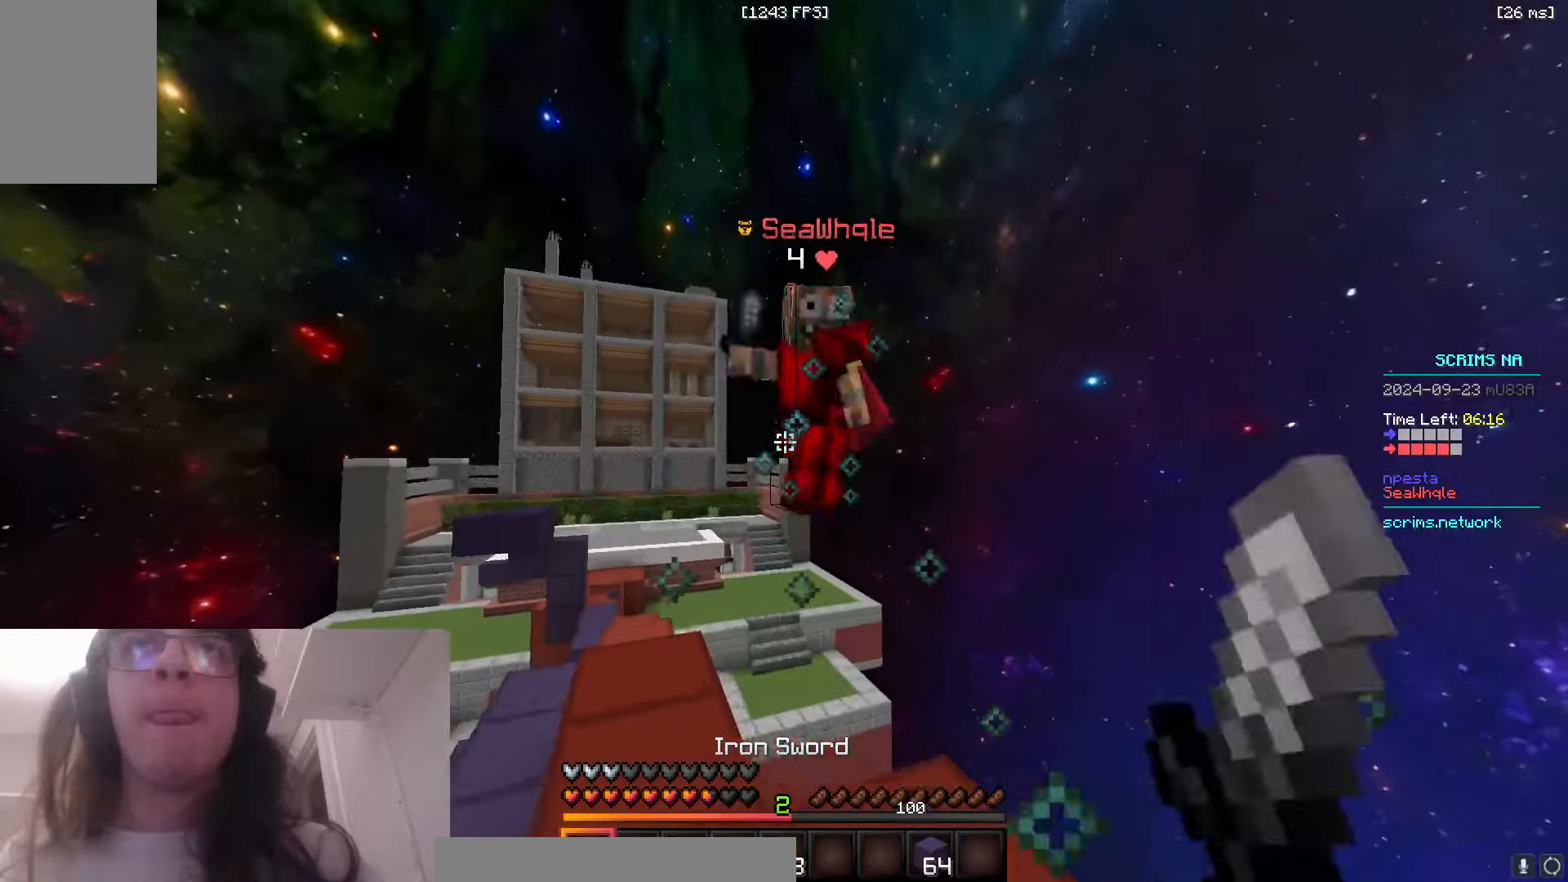
{"keys": ["space", "w"], "mouse": [], "events": [[233, "a", "down"], [250, "mouse_left", "up"], [400, "a", "up"], [433, "space", "down"]]}
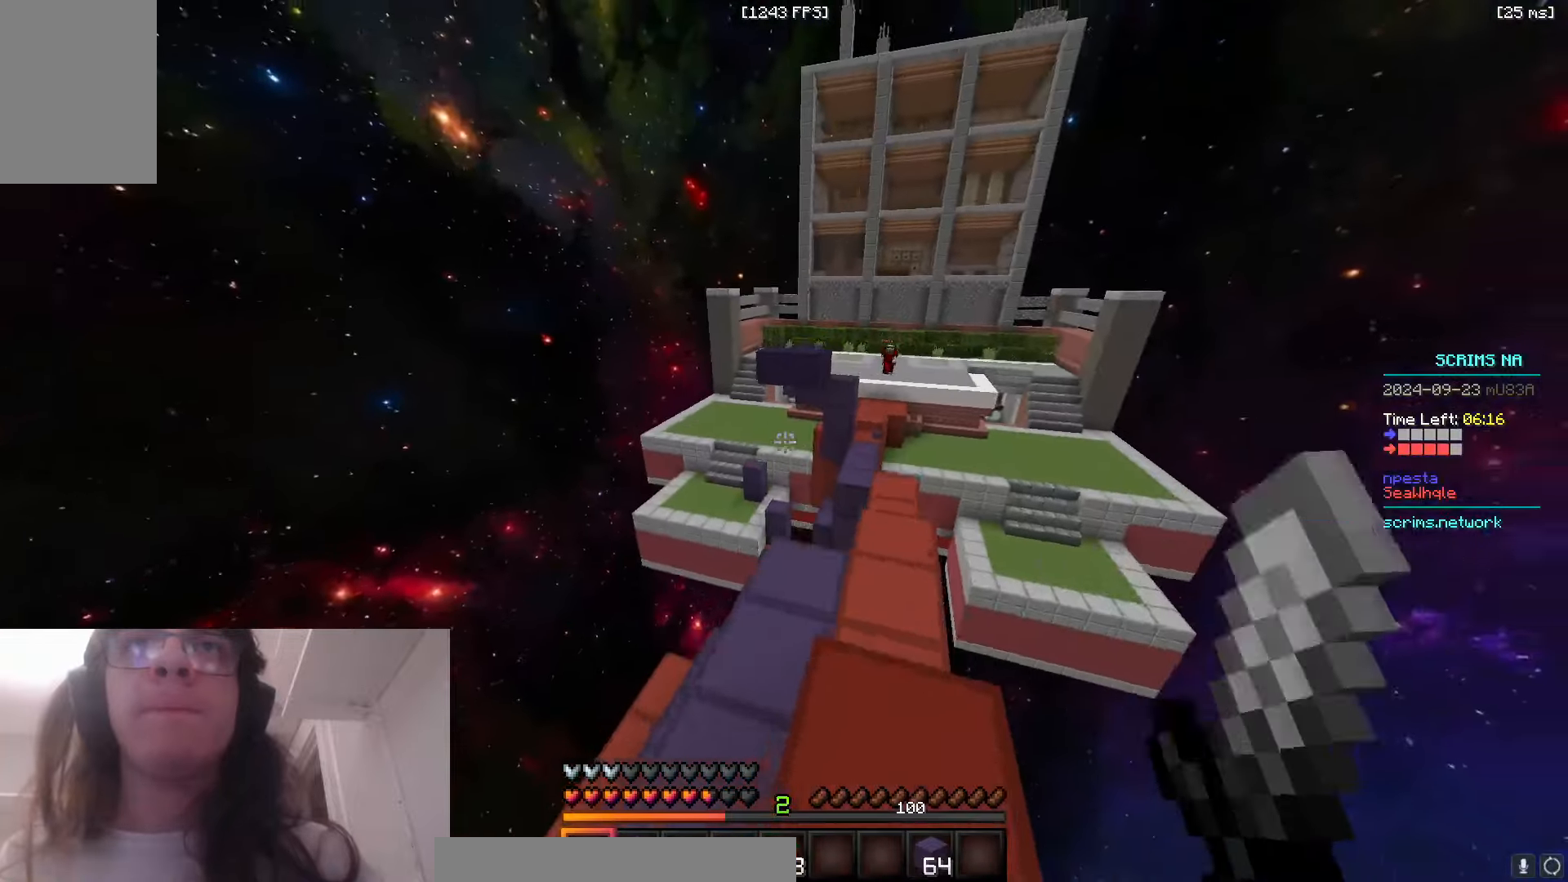
{"keys": ["w"], "mouse": [], "events": [[233, "d", "down"], [233, "space", "up"], [433, "d", "up"]]}
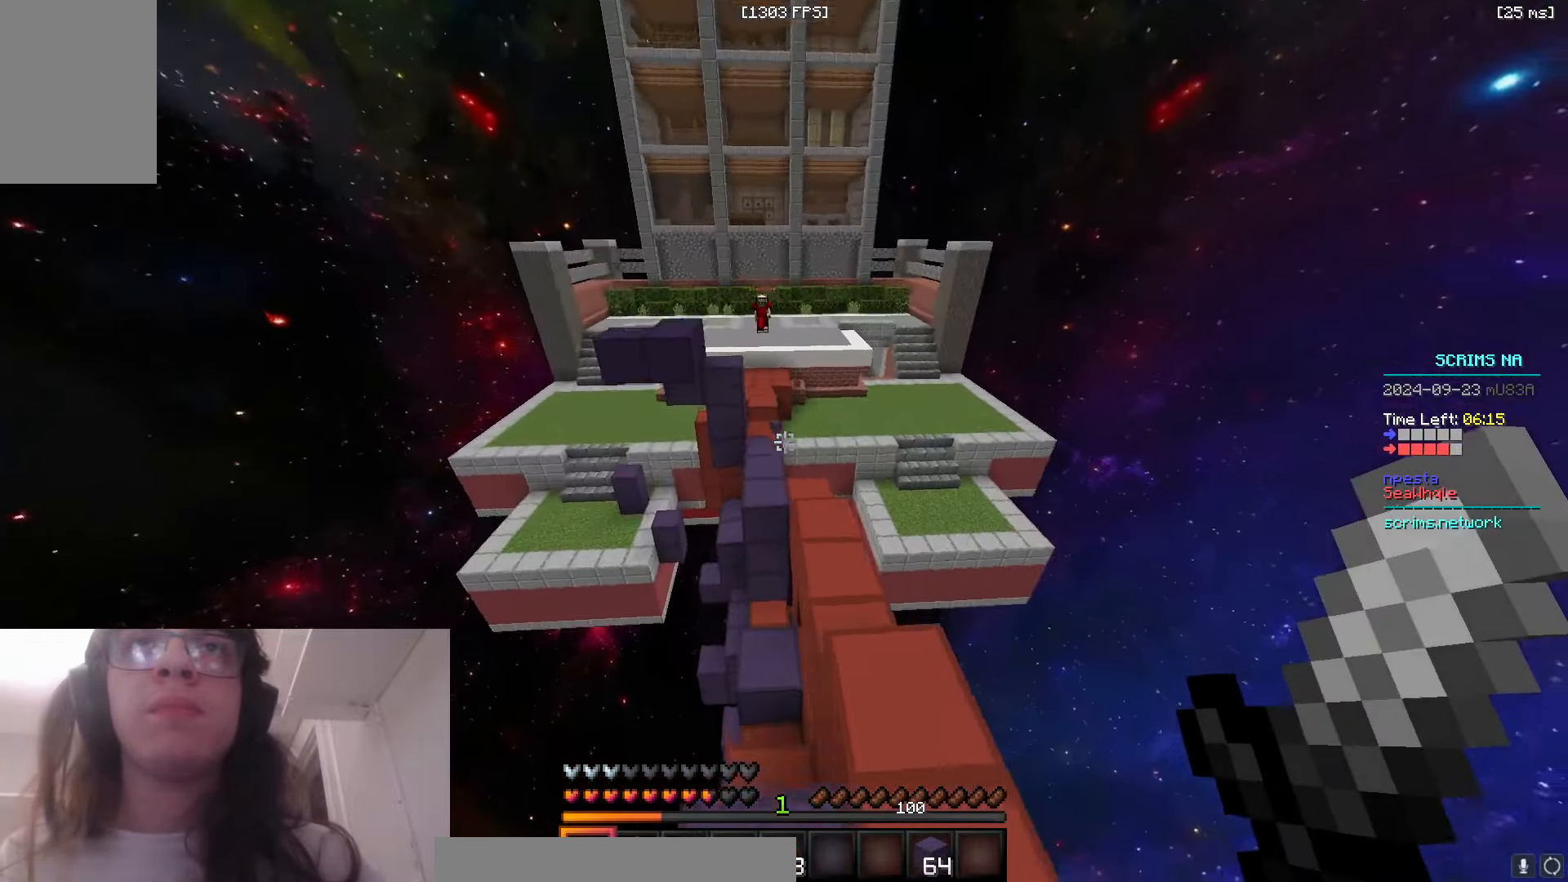
{"keys": ["a", "w"], "mouse": [], "events": [[83, "space", "down"], [200, "a", "down"], [466, "space", "up"]]}
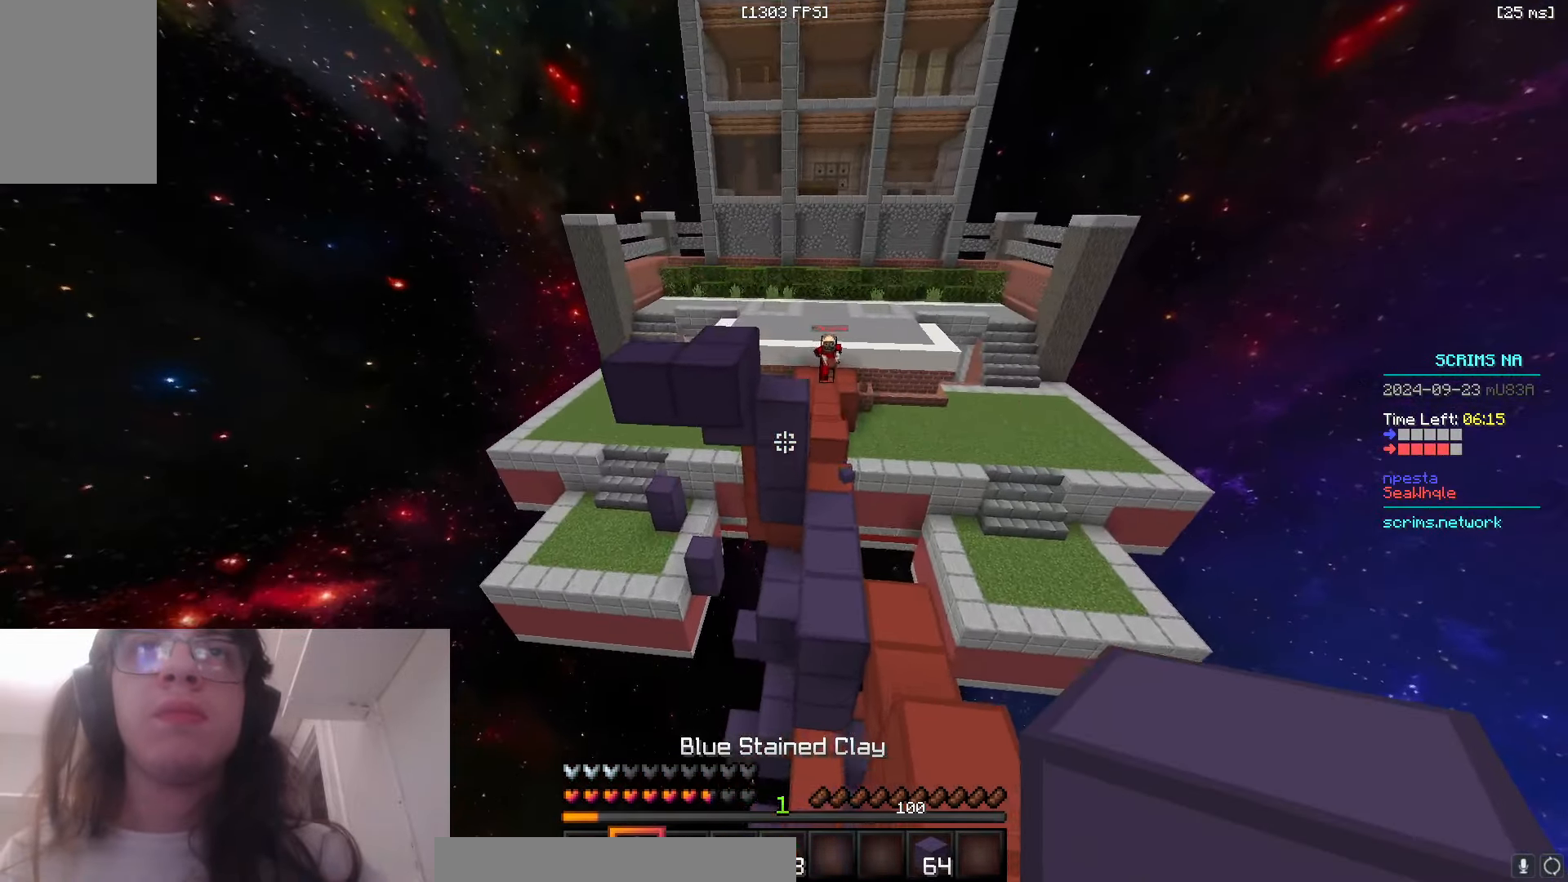
{"keys": ["a", "w"], "mouse": ["right"], "events": [[116, "a", "up"], [150, "a", "down"], [483, "mouse_right", "down"]]}
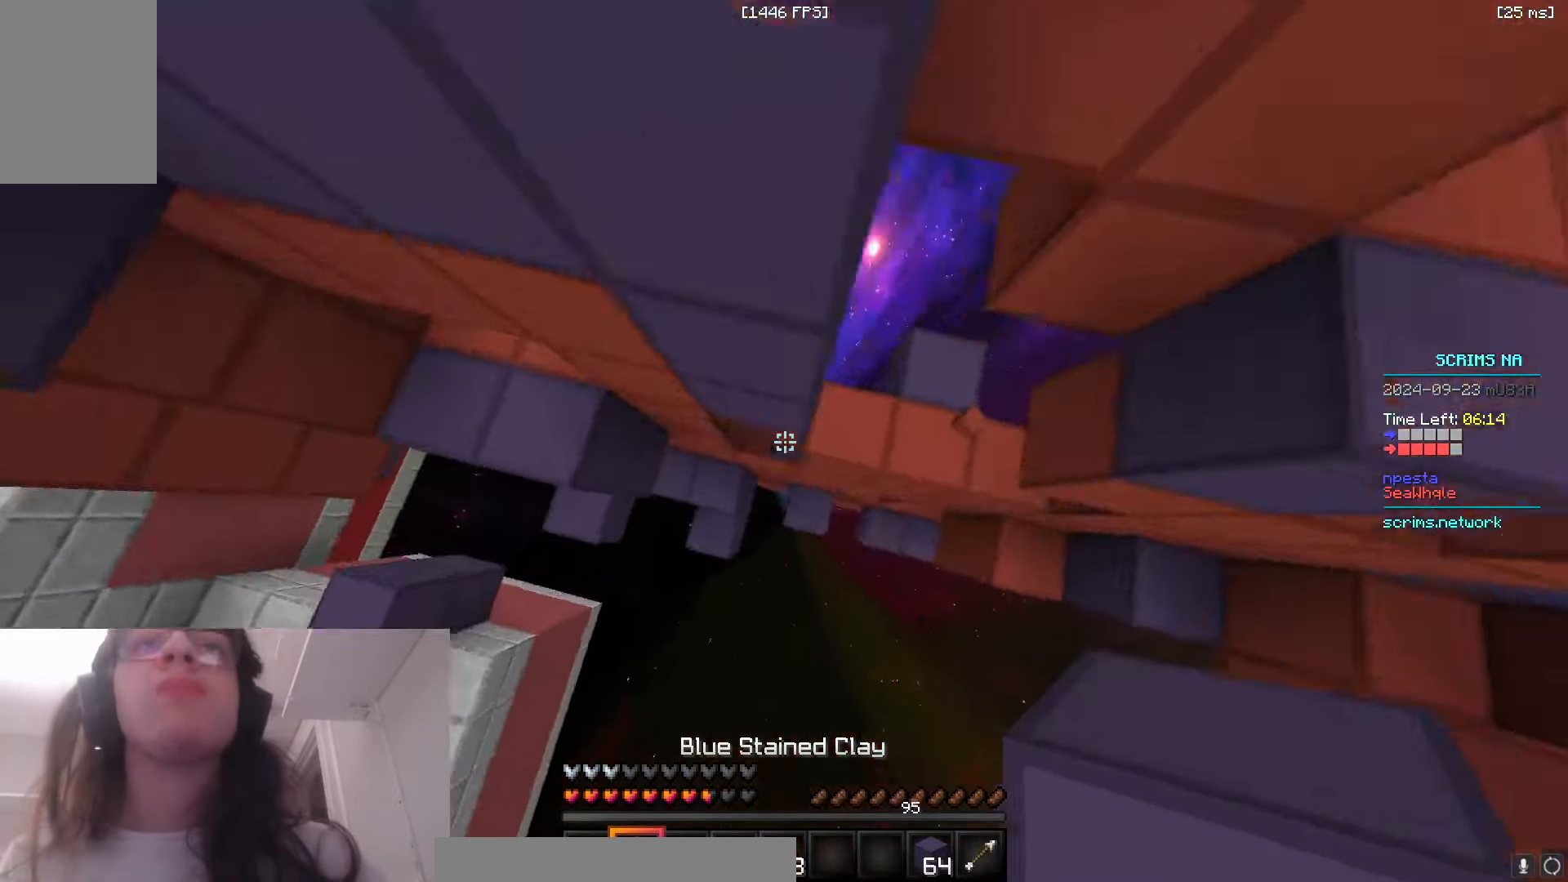
{"keys": ["s"], "mouse": [], "events": [[150, "d", "down"], [183, "w", "up"], [233, "a", "up"], [316, "s", "down"], [400, "d", "up"], [400, "mouse_right", "up"]]}
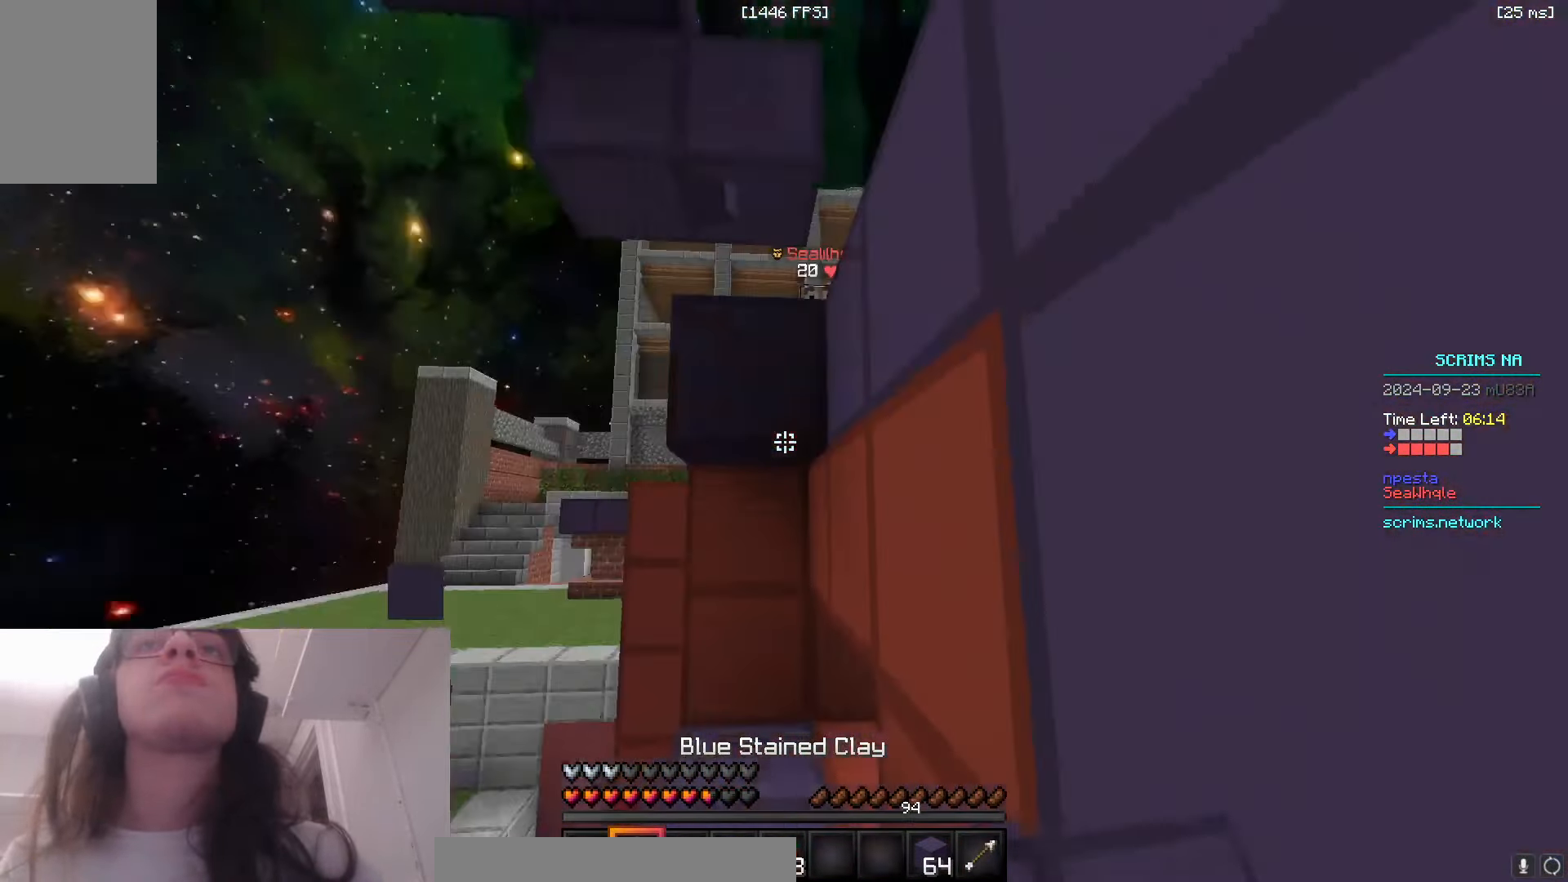
{"keys": ["a", "w"], "mouse": ["left"], "events": [[50, "s", "up"], [66, "mouse_right", "down"], [116, "a", "down"], [233, "w", "down"], [250, "a", "up"], [266, "mouse_right", "up"], [383, "mouse_left", "down"], [483, "a", "down"]]}
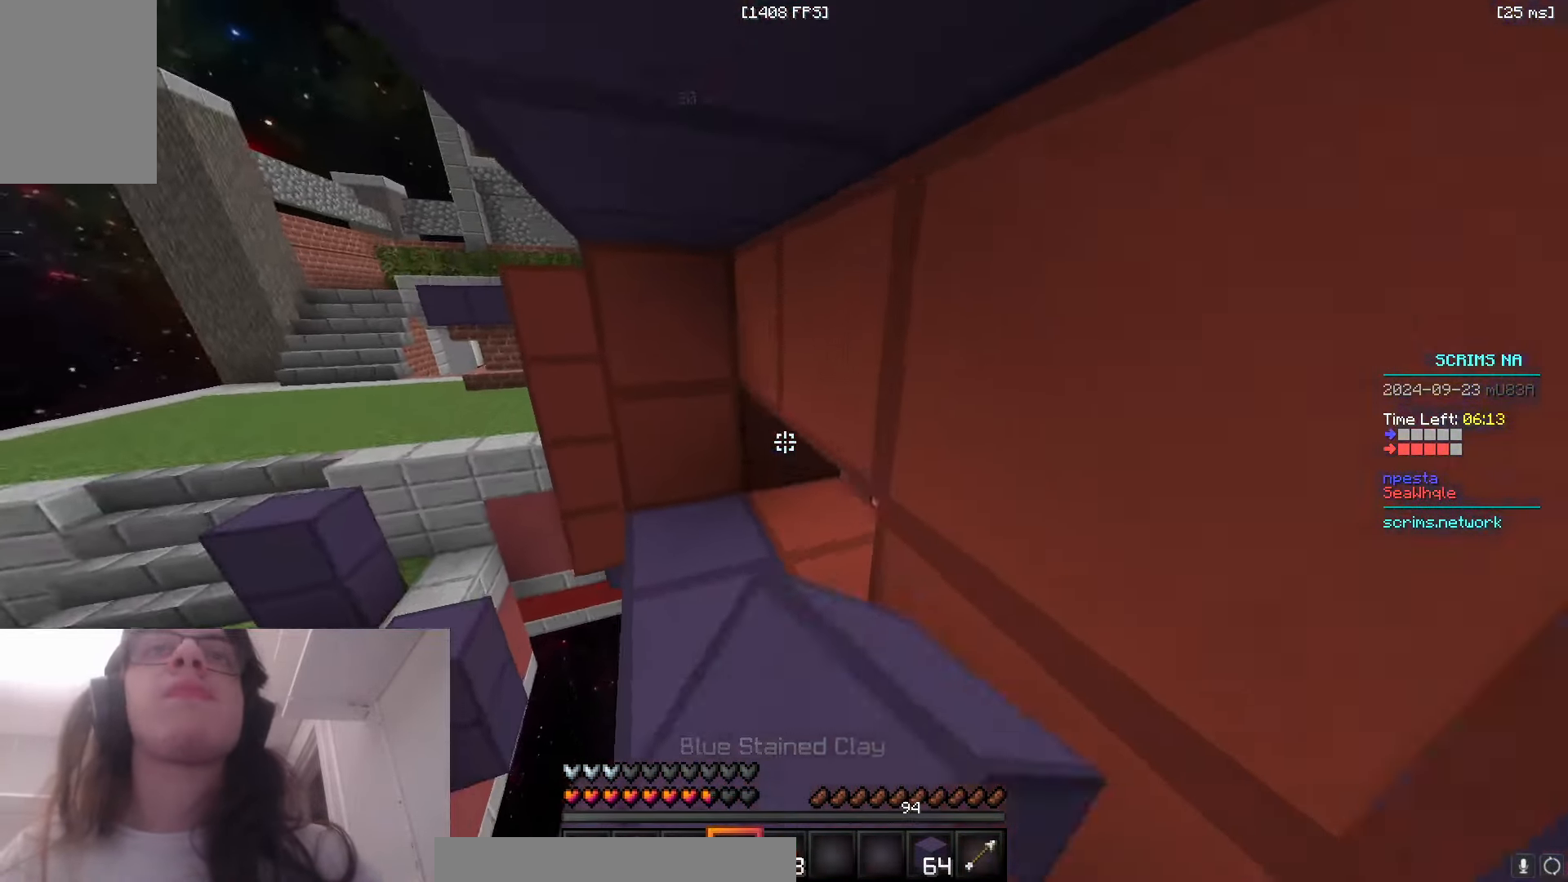
{"keys": ["d", "w"], "mouse": ["left"], "events": [[333, "a", "up"], [500, "d", "down"]]}
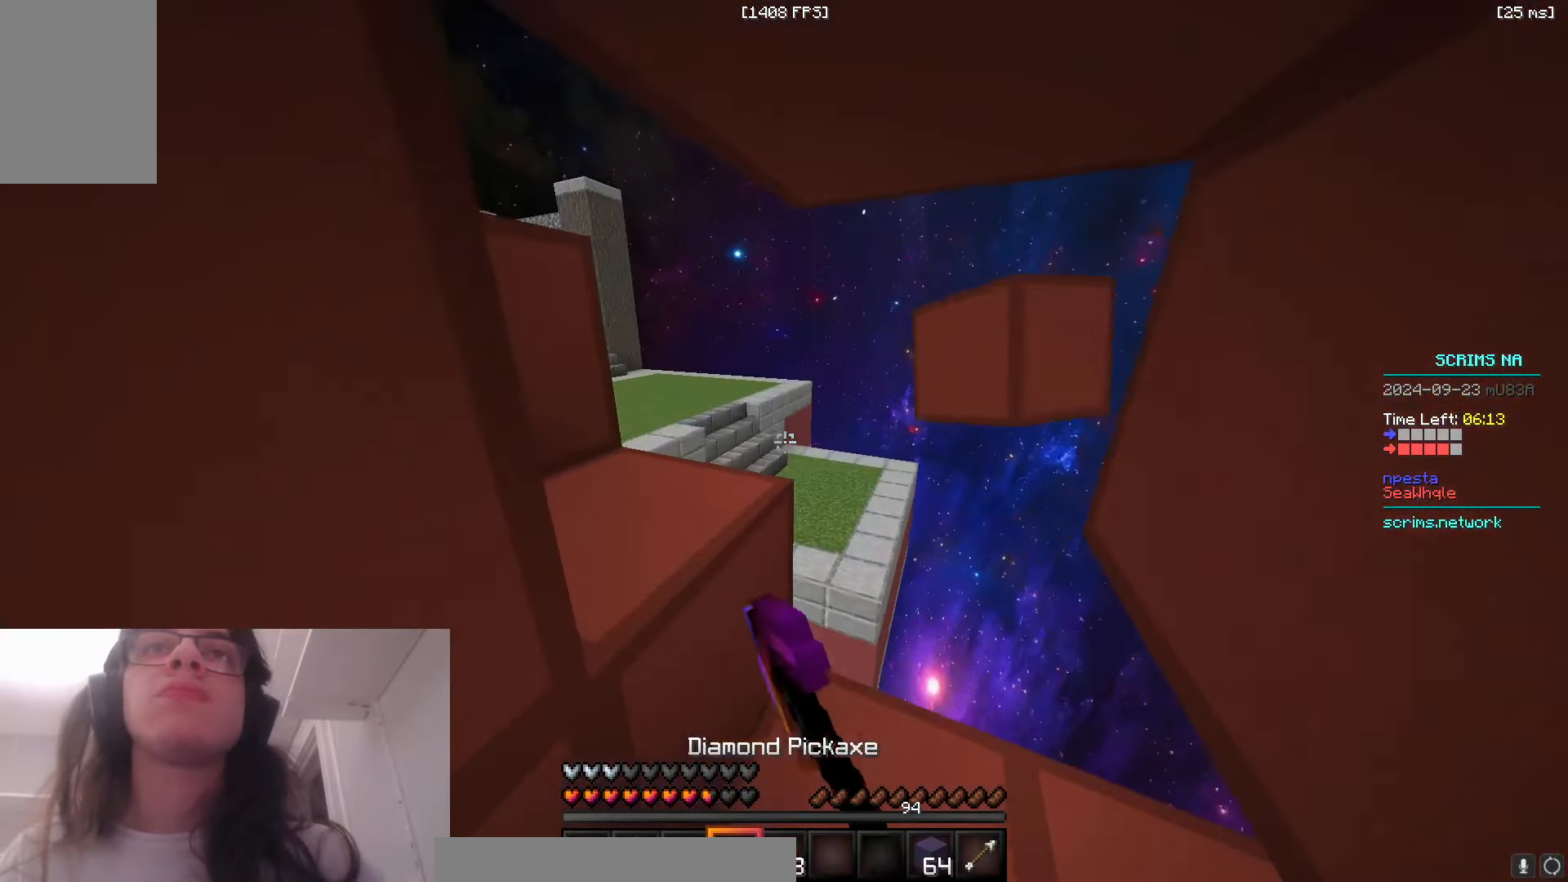
{"keys": ["d"], "mouse": ["right"], "events": [[133, "mouse_left", "up"], [266, "mouse_right", "down"], [300, "w", "up"]]}
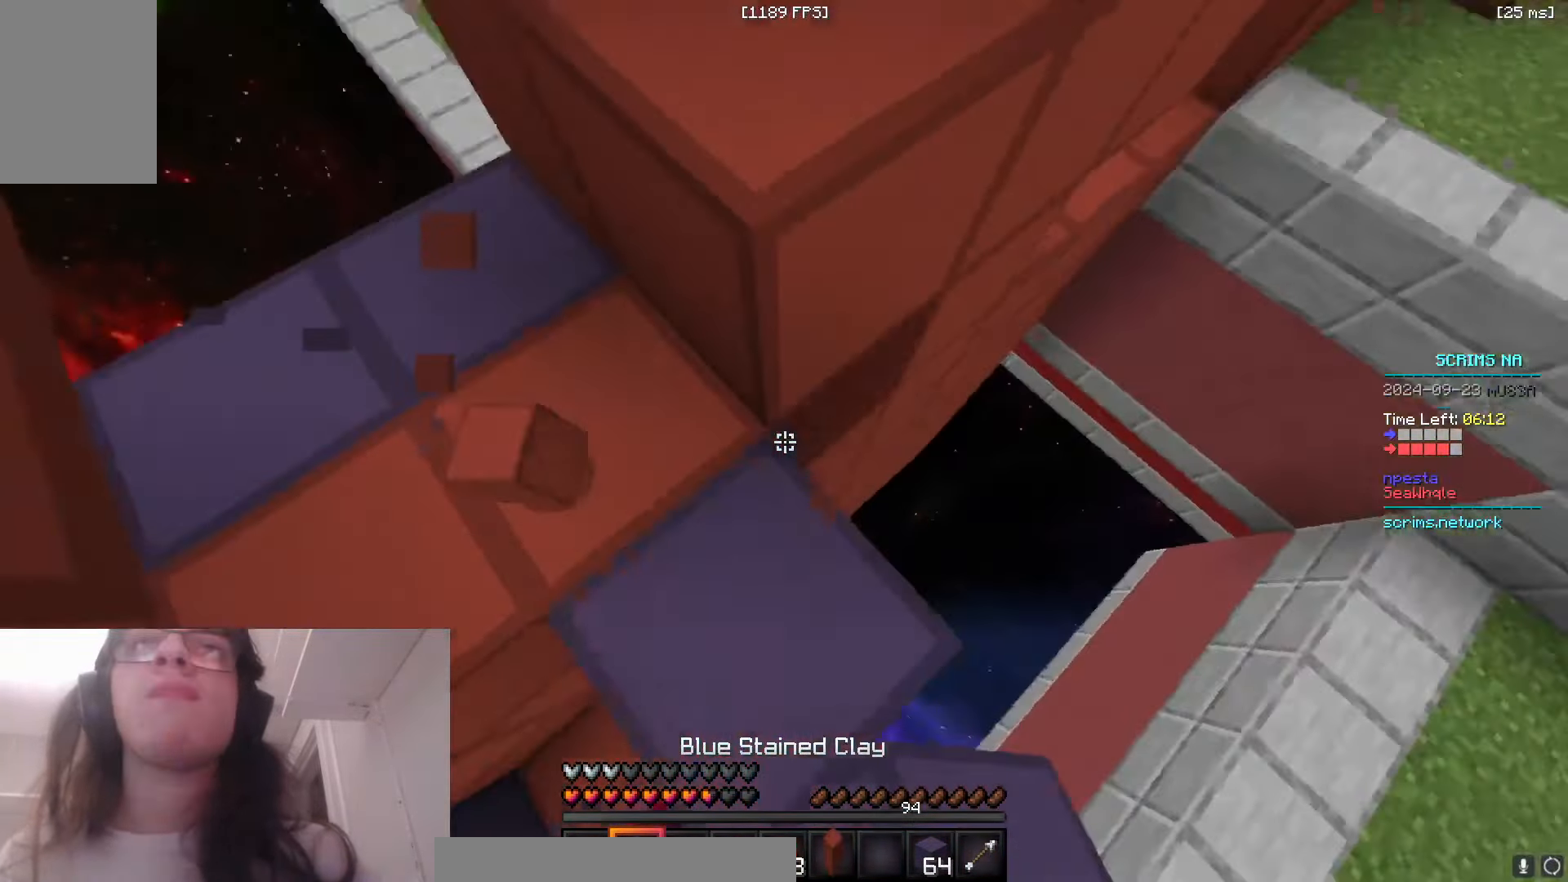
{"keys": ["a", "w"], "mouse": [], "events": [[16, "mouse_right", "up"], [166, "a", "down"], [166, "mouse_right", "down"], [250, "d", "up"], [383, "w", "down"], [500, "mouse_right", "up"]]}
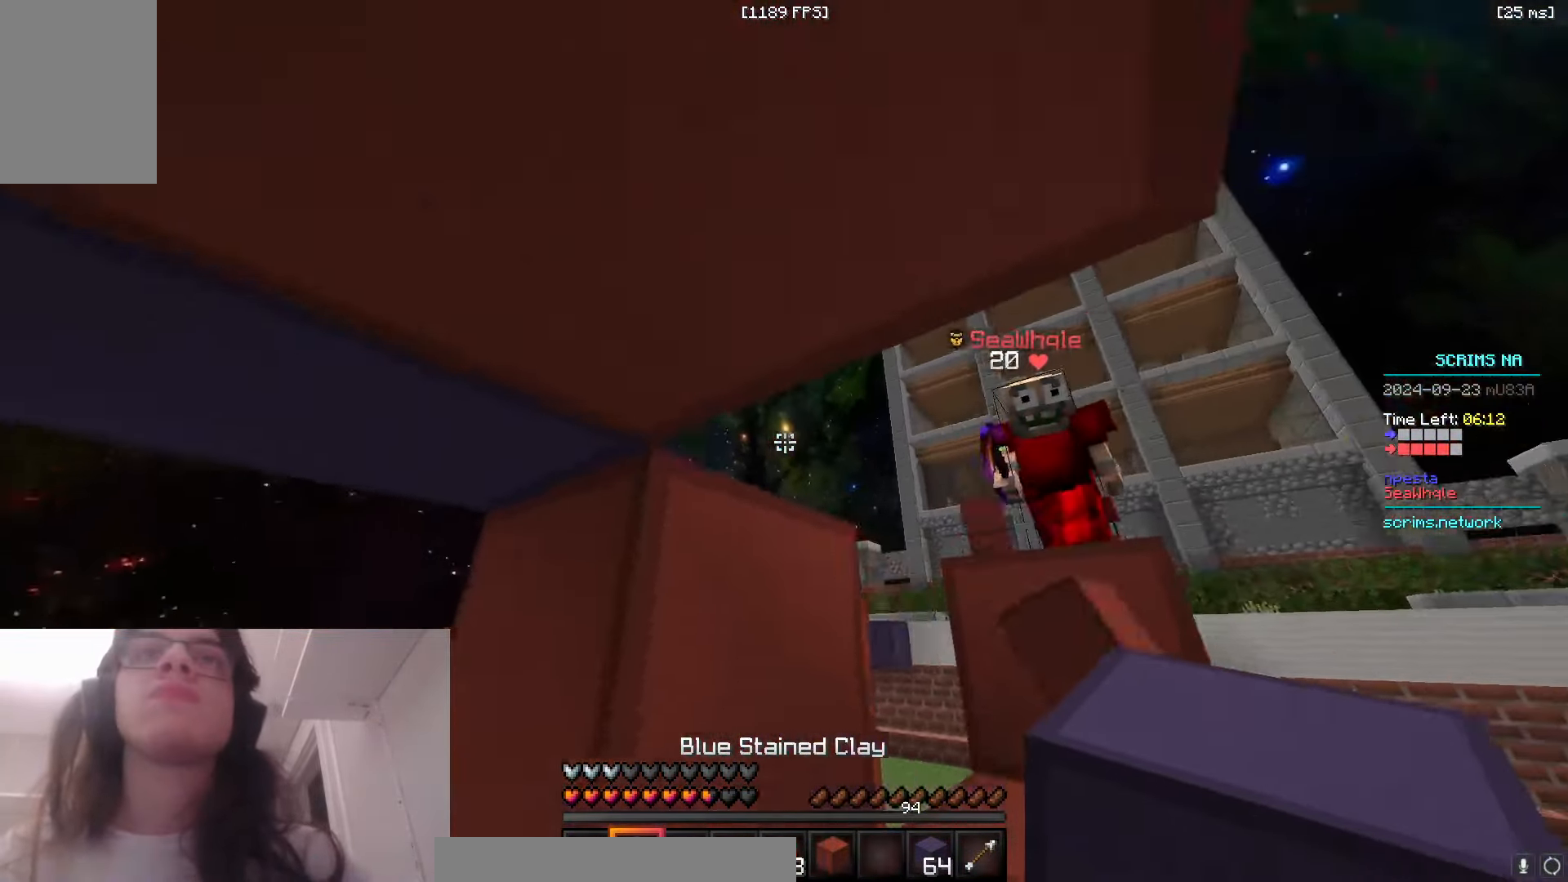
{"keys": ["d", "w"], "mouse": ["left"], "events": [[133, "w", "up"], [233, "mouse_left", "down"], [300, "a", "up"], [400, "d", "down"], [450, "w", "down"]]}
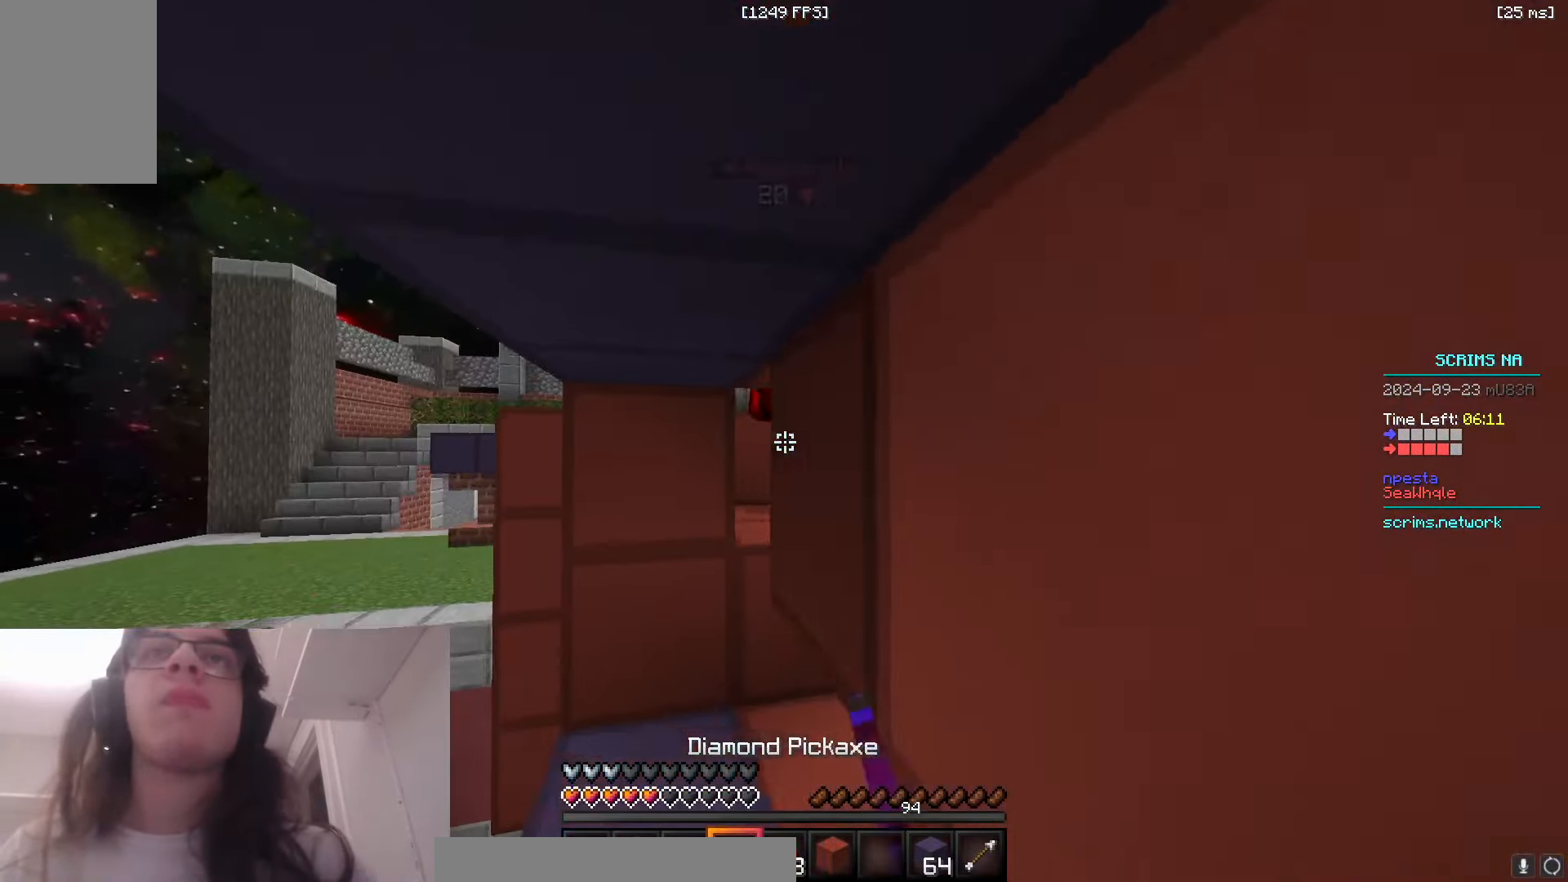
{"keys": ["a", "w"], "mouse": ["left"], "events": [[150, "d", "up"], [283, "a", "down"]]}
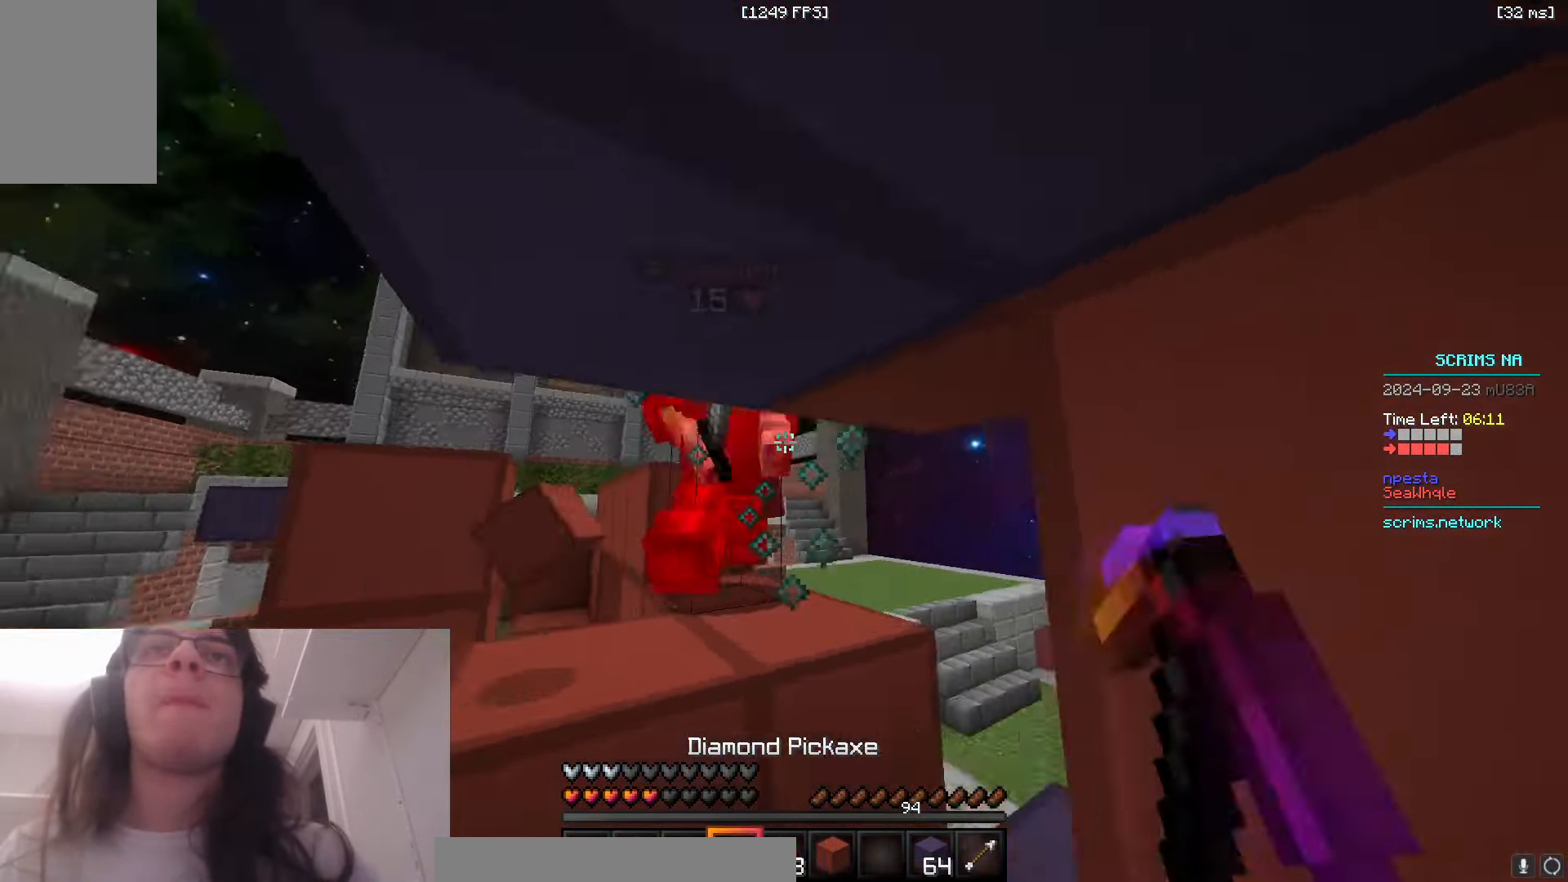
{"keys": ["d"], "mouse": ["left", "right"], "events": [[16, "a", "up"], [50, "mouse_right", "down"], [83, "d", "down"], [250, "mouse_right", "up"], [383, "mouse_right", "down"], [433, "w", "up"]]}
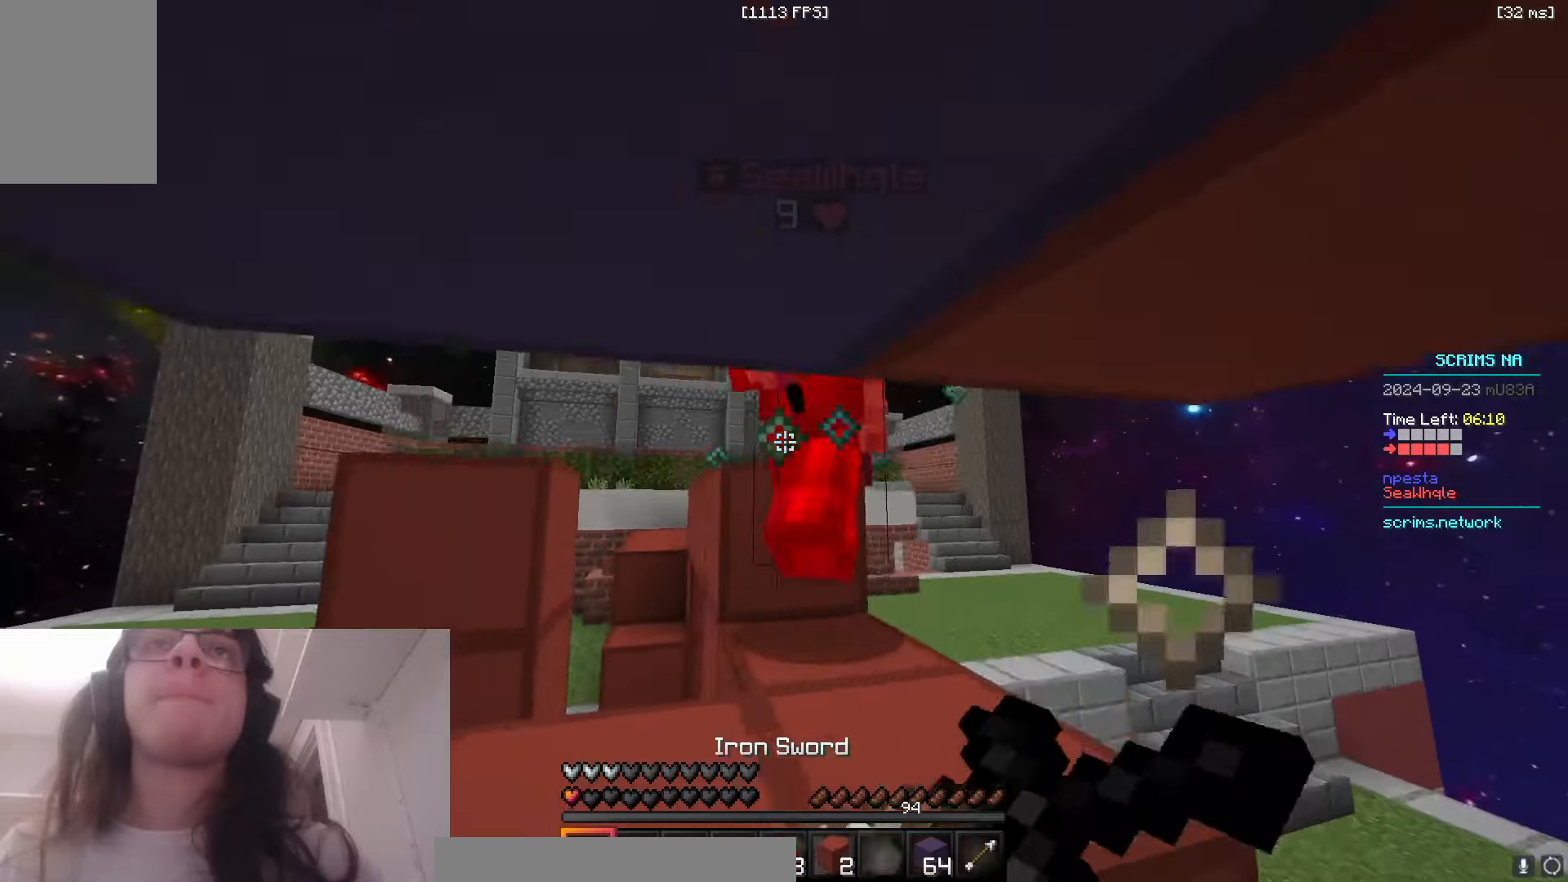
{"keys": ["d", "w"], "mouse": ["left", "right"], "events": [[83, "w", "down"], [283, "mouse_right", "up"], [383, "mouse_right", "down"]]}
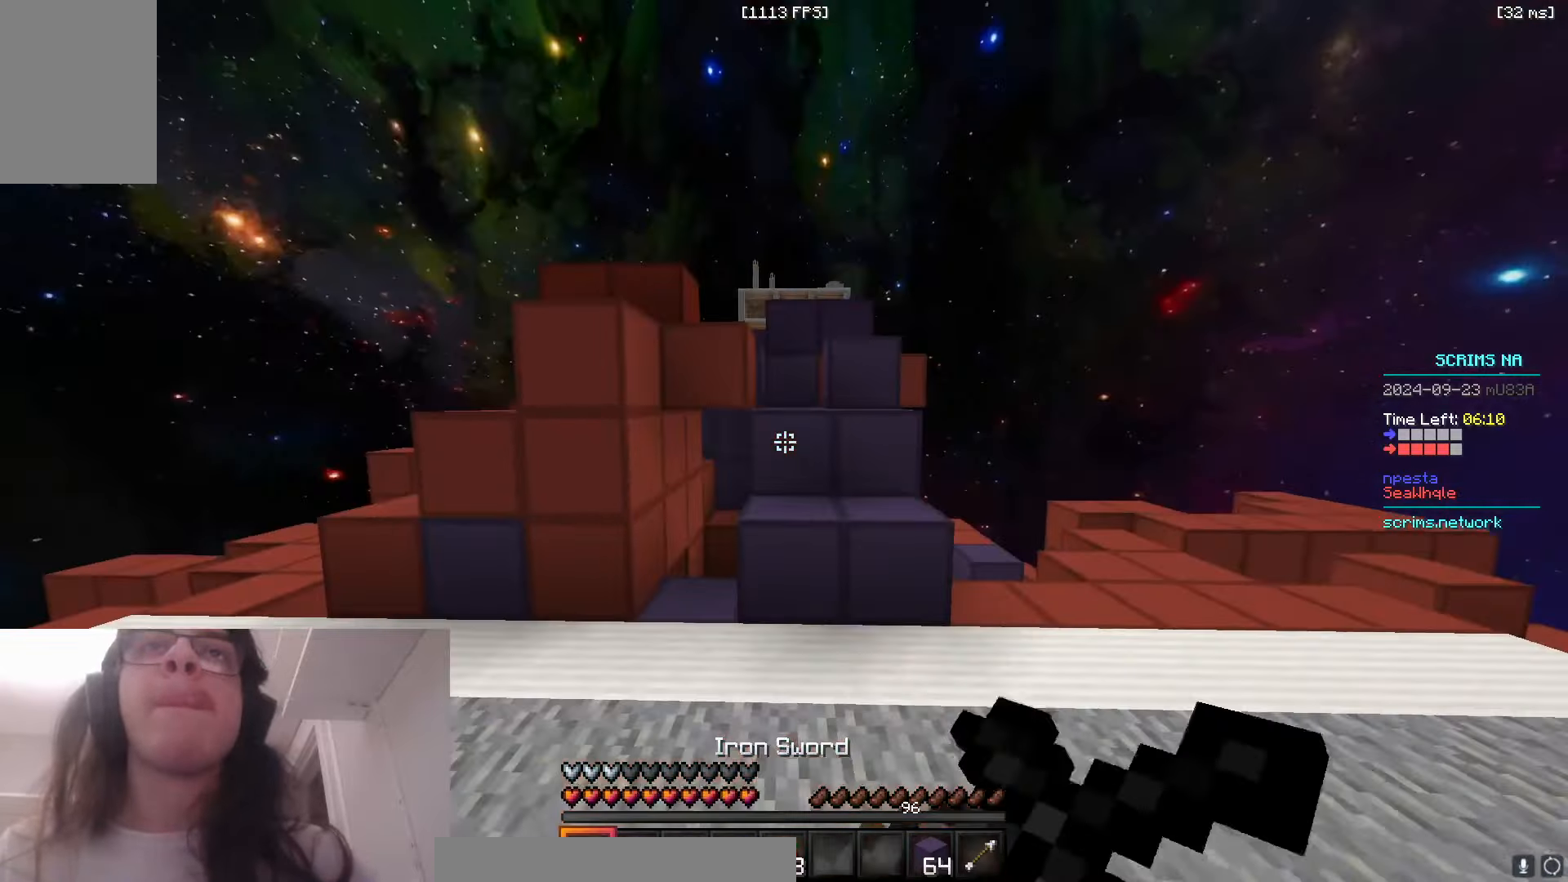
{"keys": ["space", "w"], "mouse": [], "events": [[216, "d", "up"], [266, "mouse_left", "up"], [316, "mouse_right", "up"], [500, "space", "down"]]}
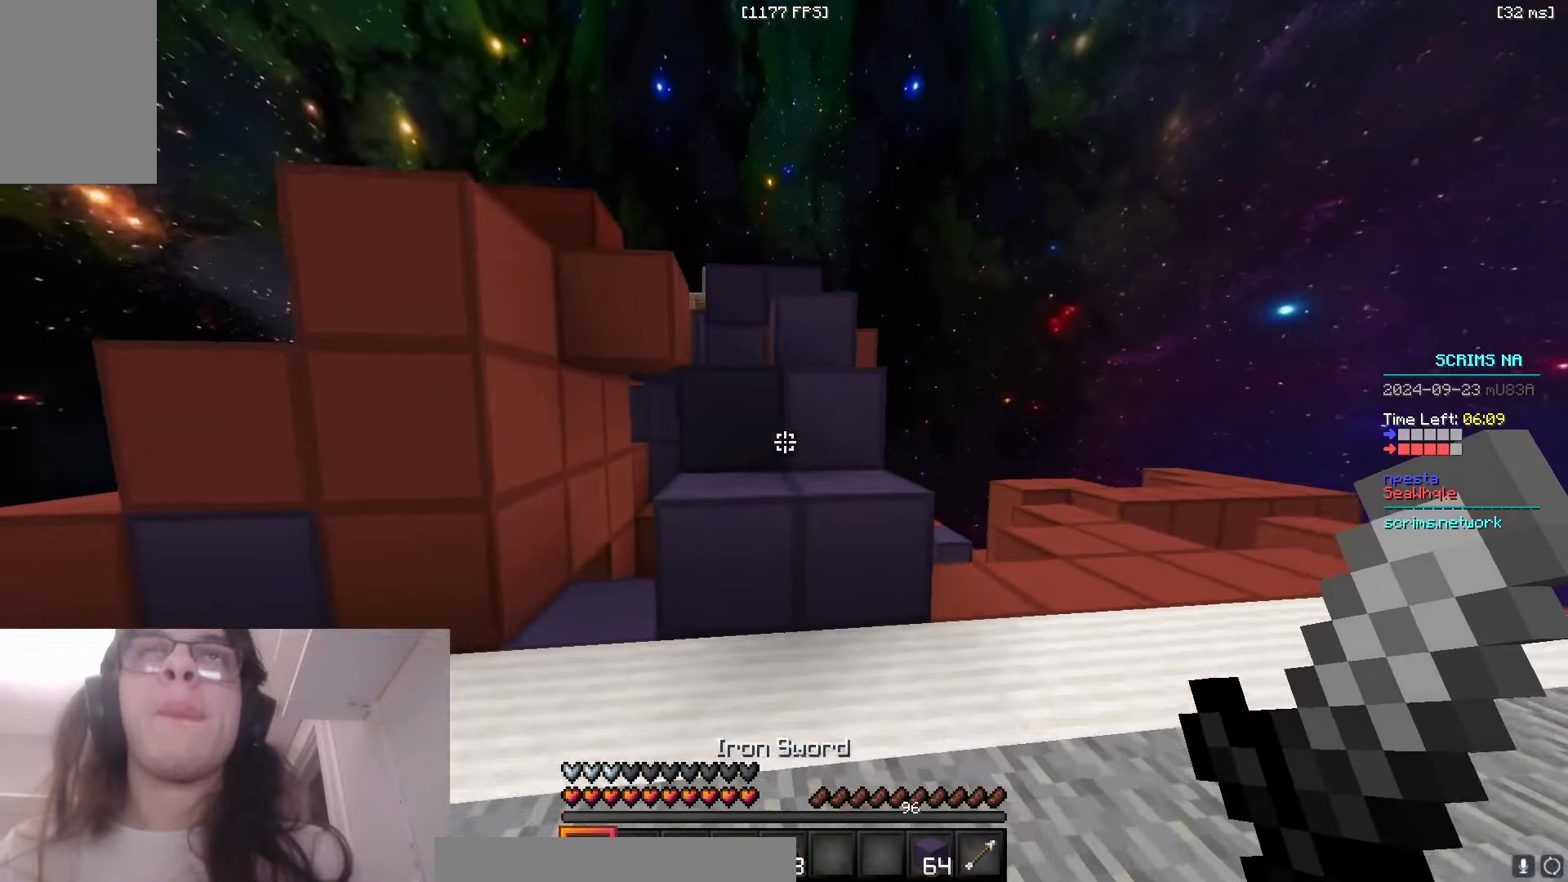
{"keys": ["a", "space", "w"], "mouse": [], "events": [[250, "space", "up"], [366, "space", "down"], [466, "a", "down"]]}
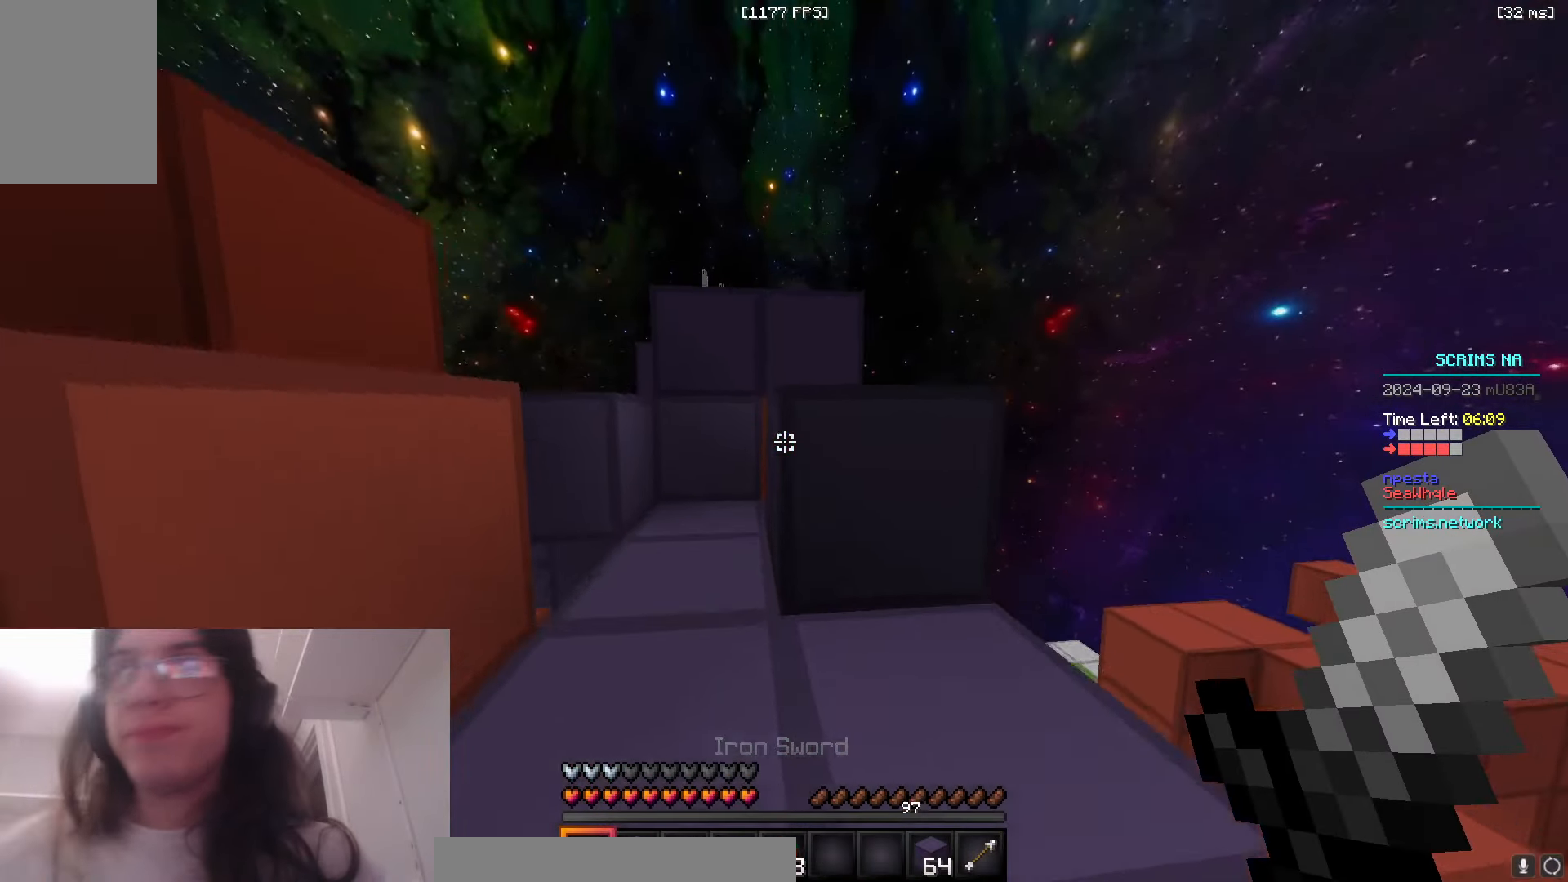
{"keys": ["d", "space", "w"], "mouse": [], "events": [[116, "space", "up"], [166, "w", "up"], [216, "a", "up"], [250, "d", "down"], [266, "w", "down"], [316, "space", "down"]]}
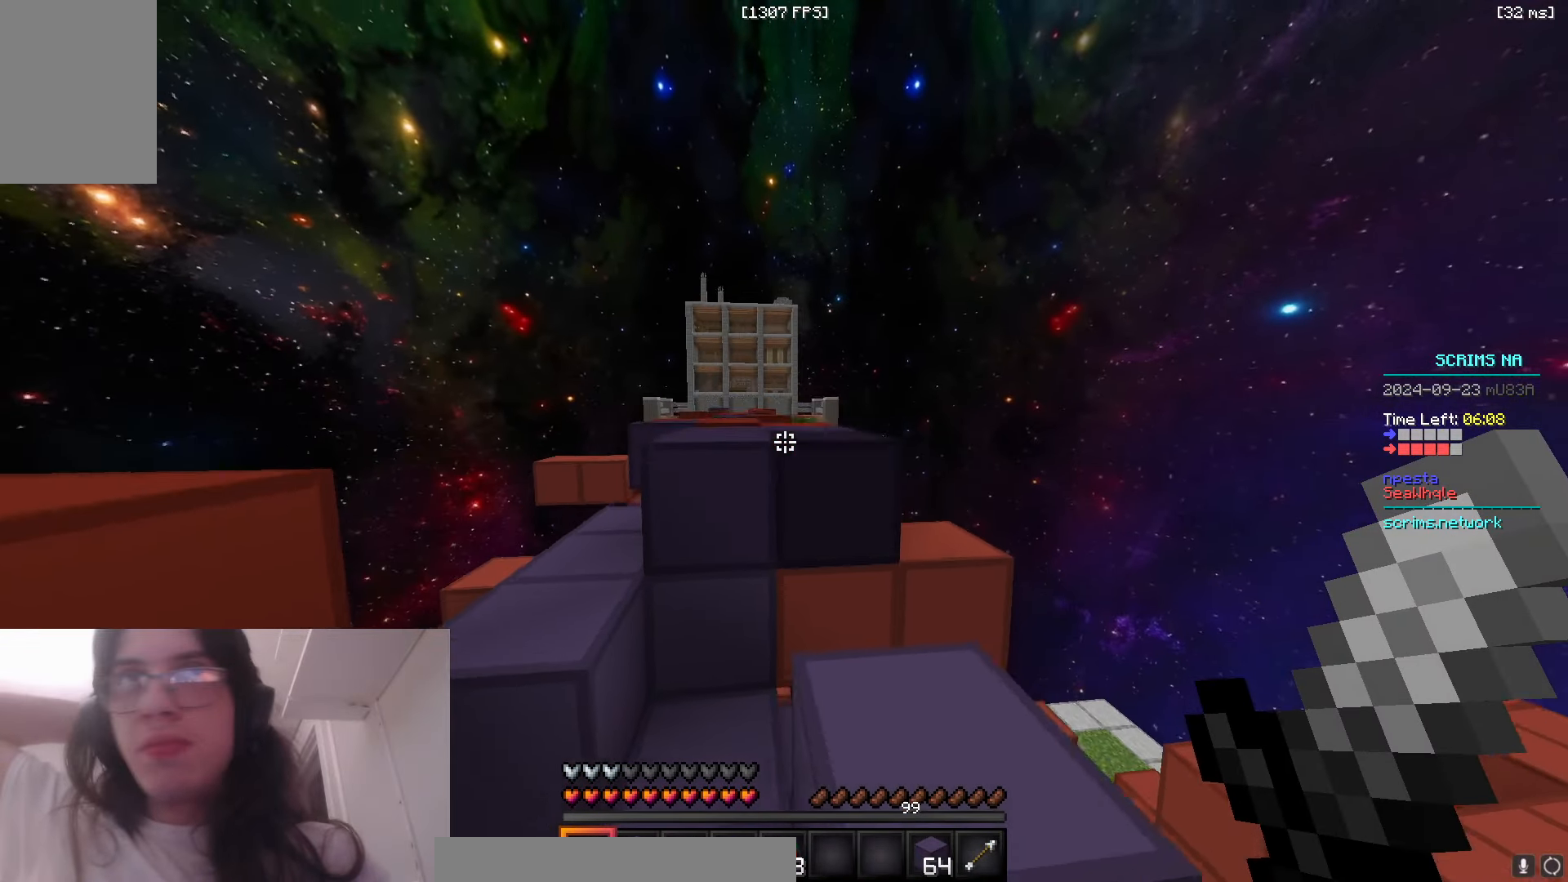
{"keys": ["a", "space", "w"], "mouse": [], "events": [[83, "a", "down"], [133, "space", "up"], [200, "d", "up"], [250, "space", "down"]]}
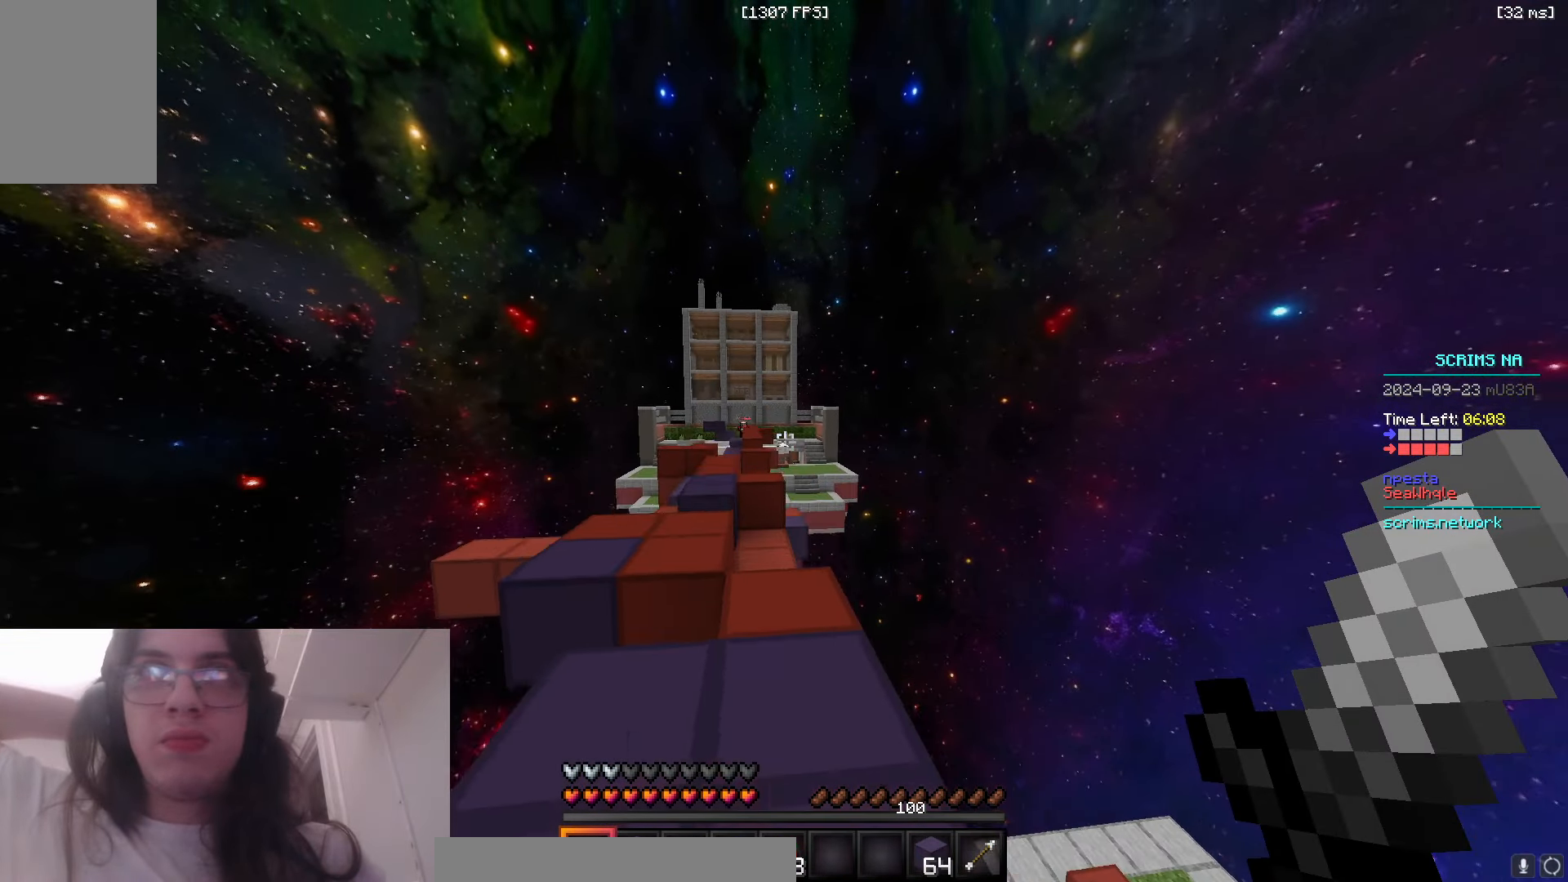
{"keys": ["a", "space", "w"], "mouse": [], "events": [[83, "space", "up"], [200, "space", "down"], [216, "a", "up"], [466, "a", "down"]]}
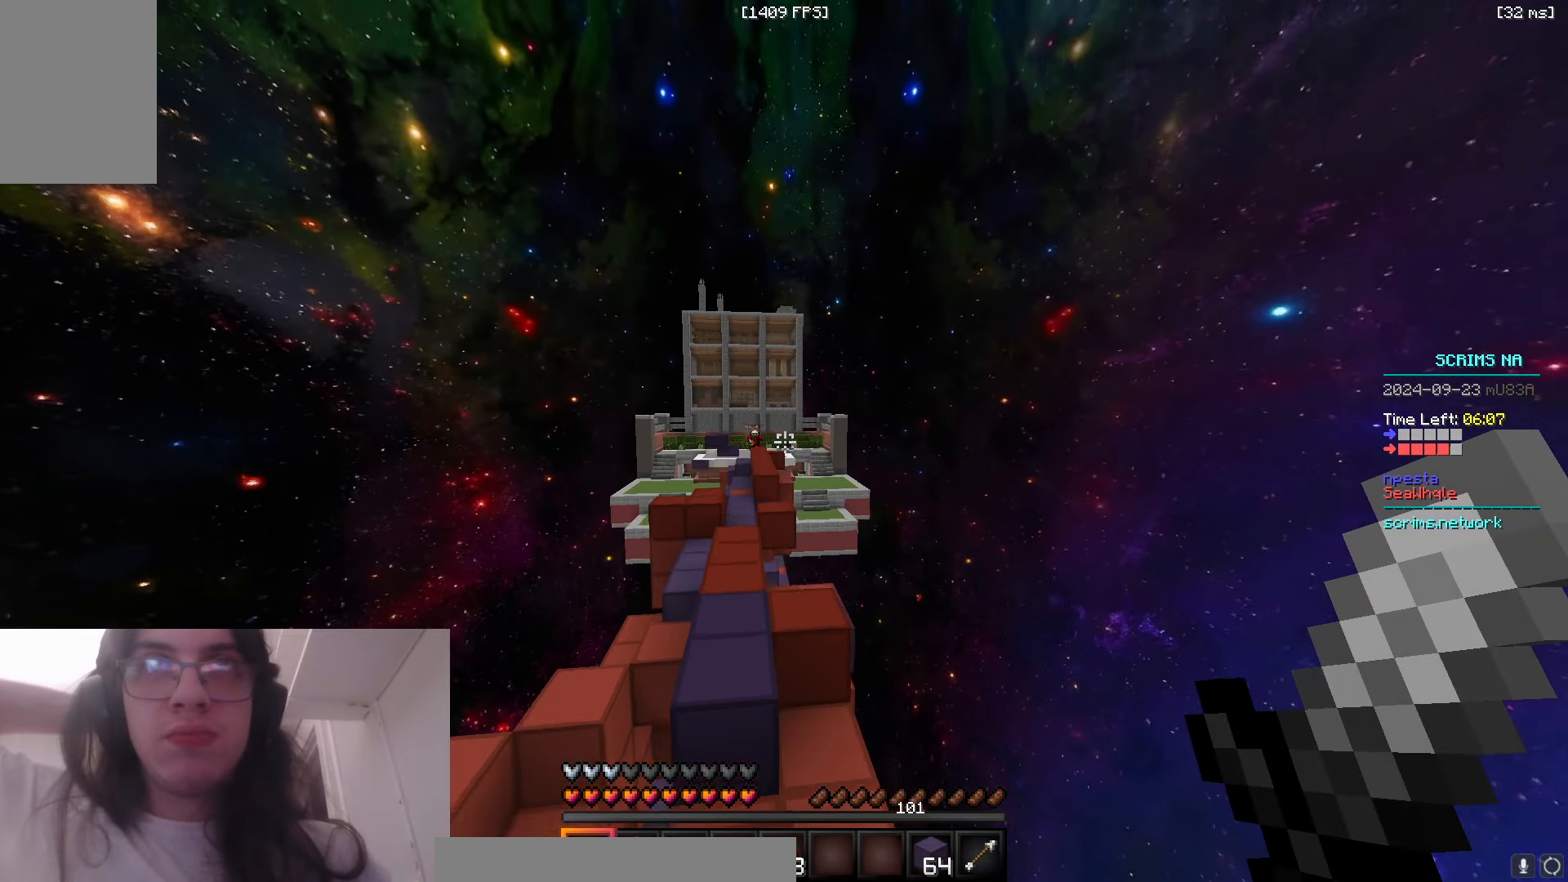
{"keys": ["space", "w"], "mouse": [], "events": [[183, "a", "up"]]}
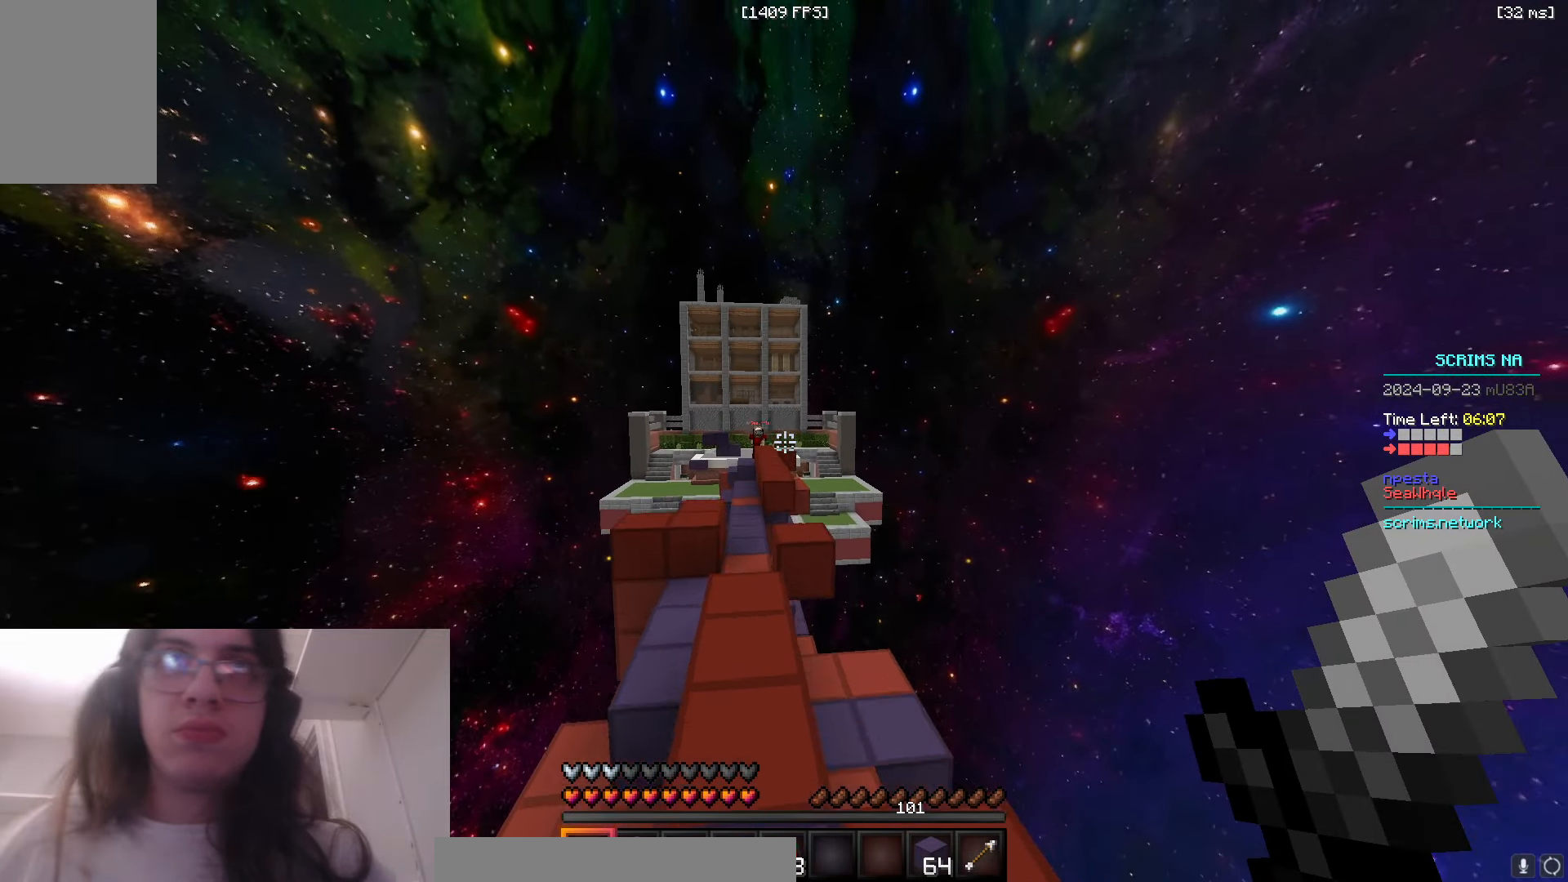
{"keys": ["space", "w"], "mouse": [], "events": []}
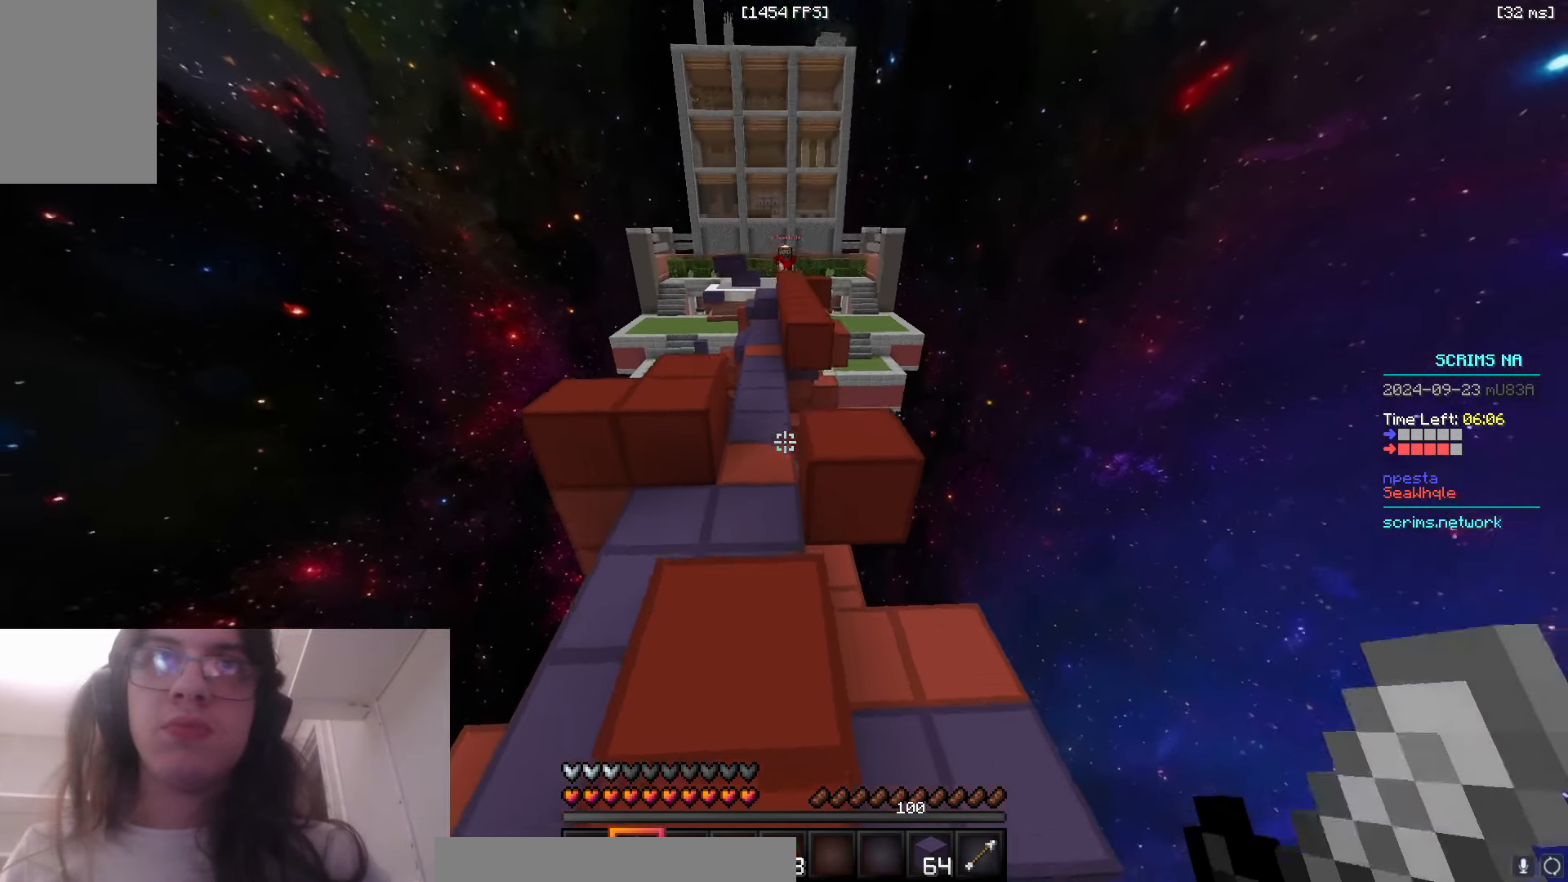
{"keys": ["w"], "mouse": ["right"], "events": [[250, "space", "up"], [383, "mouse_right", "down"]]}
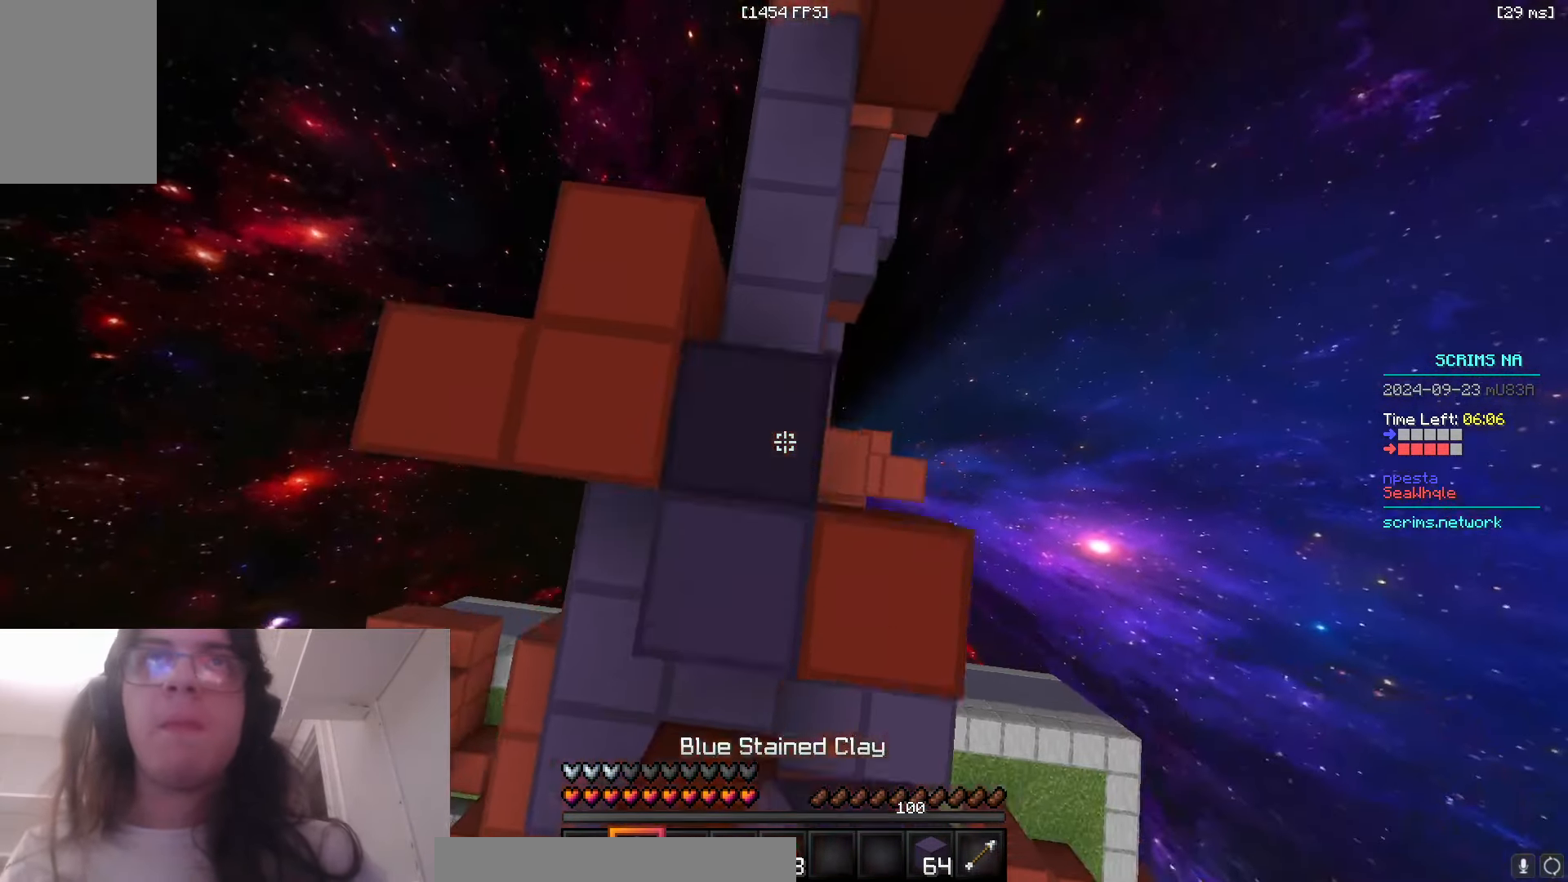
{"keys": ["a", "w"], "mouse": ["right"], "events": [[116, "mouse_right", "up"], [116, "space", "down"], [316, "mouse_right", "down"], [383, "a", "down"], [383, "space", "up"]]}
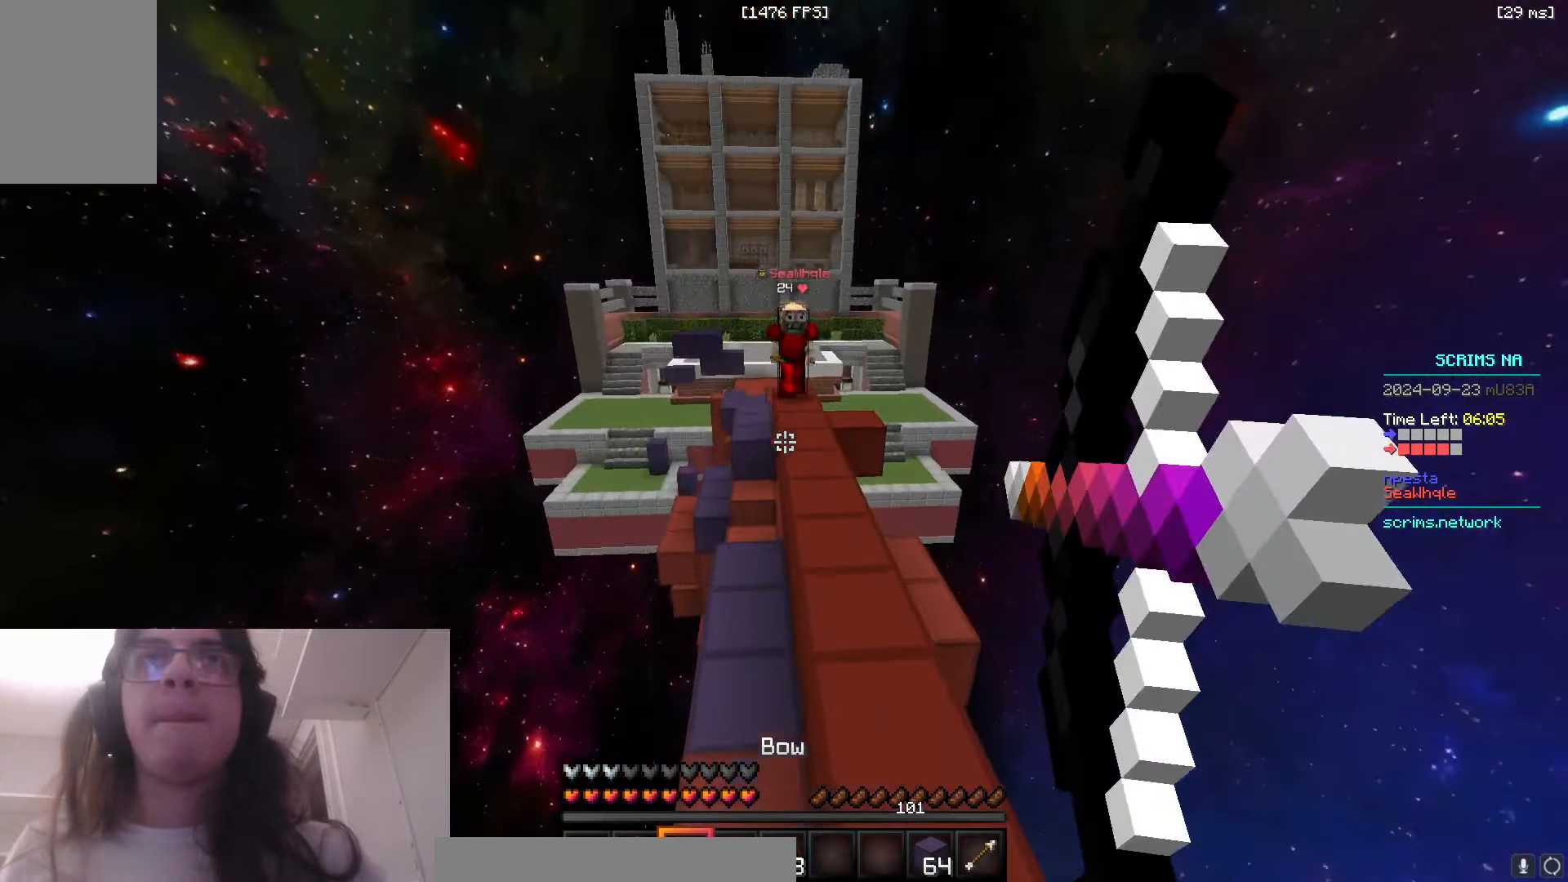
{"keys": ["a", "w"], "mouse": [], "events": [[333, "mouse_right", "up"]]}
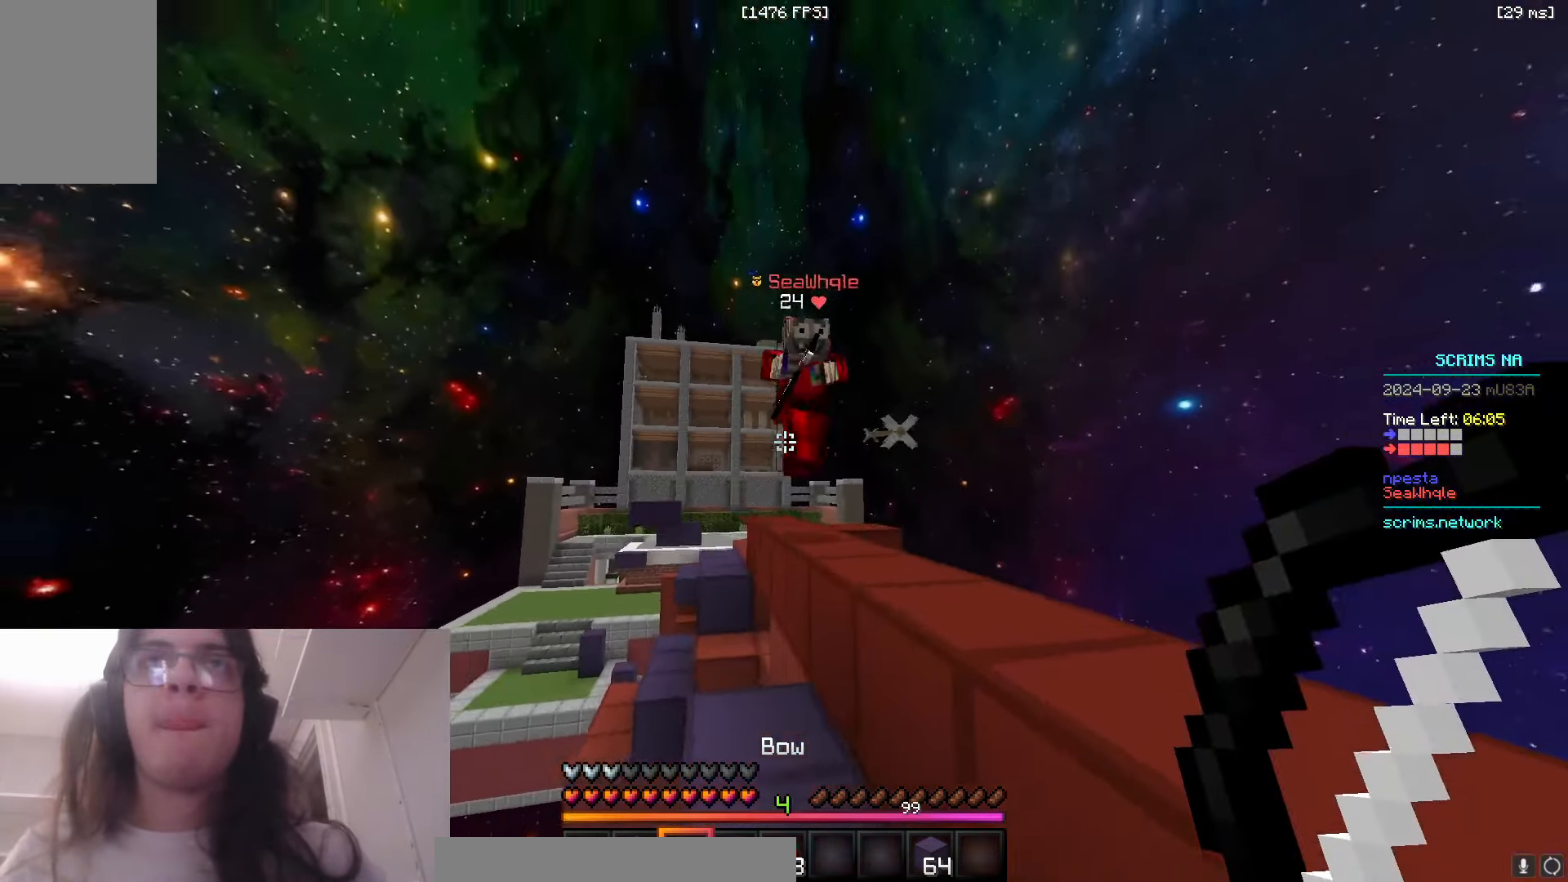
{"keys": ["d", "w"], "mouse": ["left"], "events": [[83, "a", "up"], [250, "d", "down"], [366, "mouse_left", "down"]]}
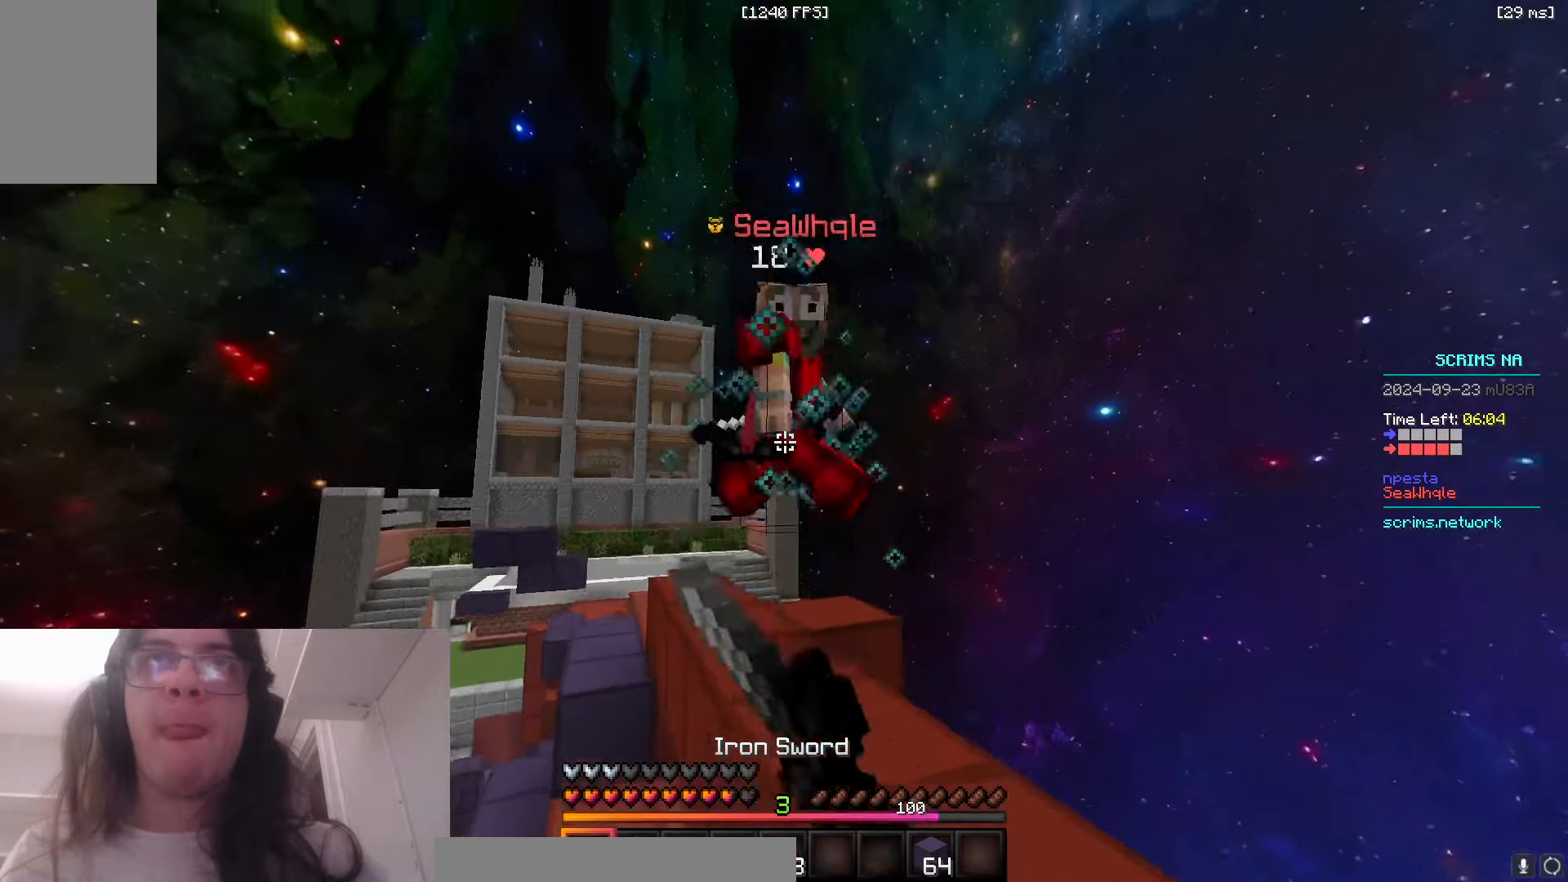
{"keys": ["a", "w"], "mouse": ["left"], "events": [[100, "space", "down"], [233, "d", "up"], [300, "space", "up"], [316, "a", "down"], [316, "mouse_left", "up"], [450, "mouse_left", "down"]]}
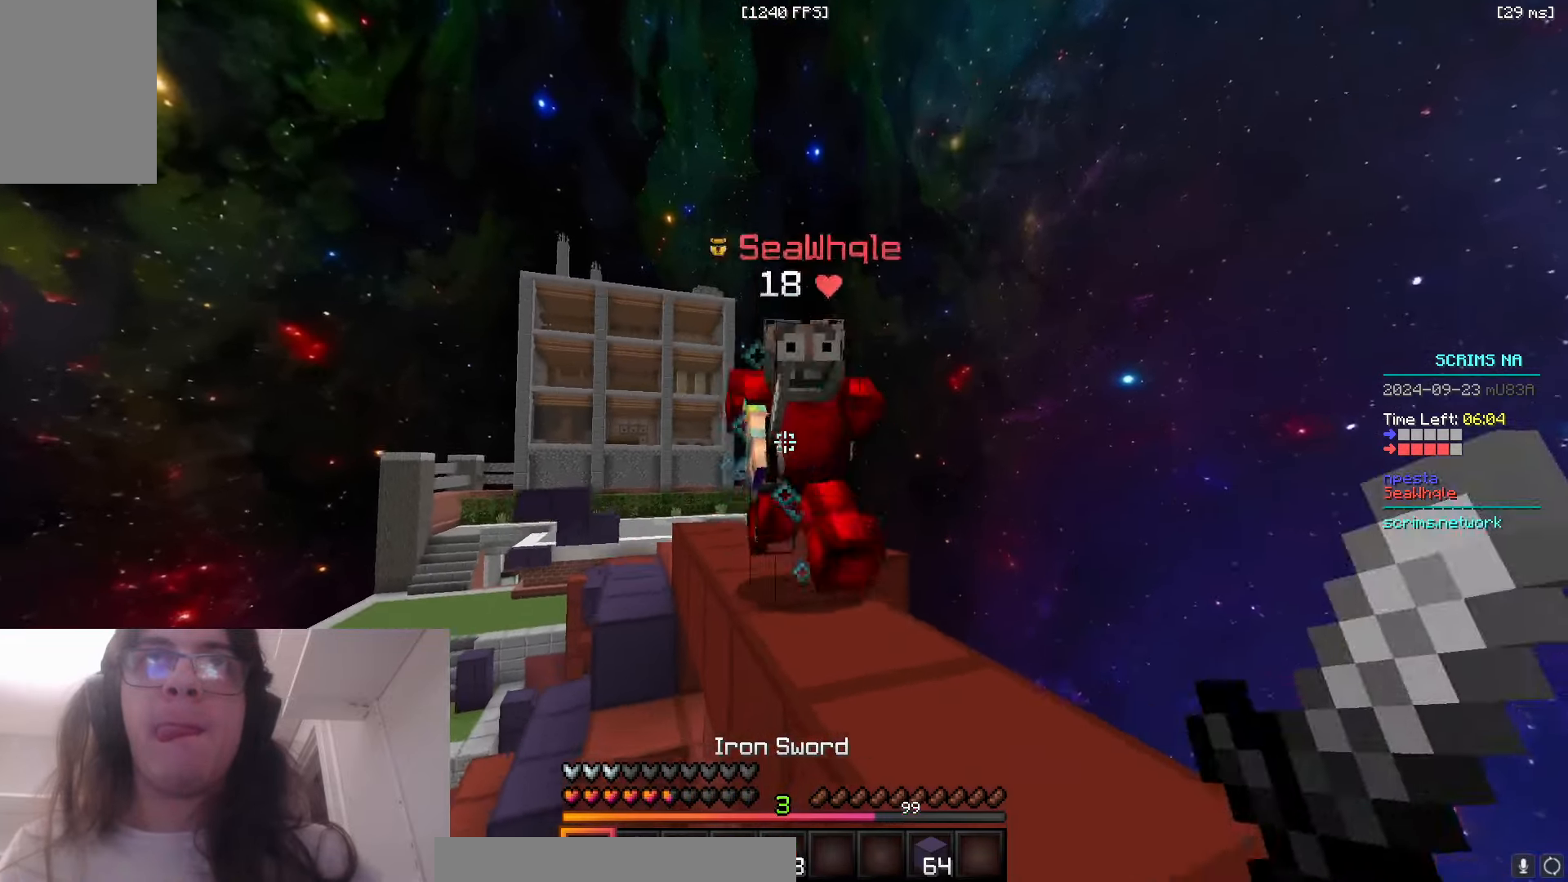
{"keys": ["w"], "mouse": [], "events": [[33, "a", "up"], [66, "d", "down"], [250, "mouse_left", "up"], [383, "d", "up"]]}
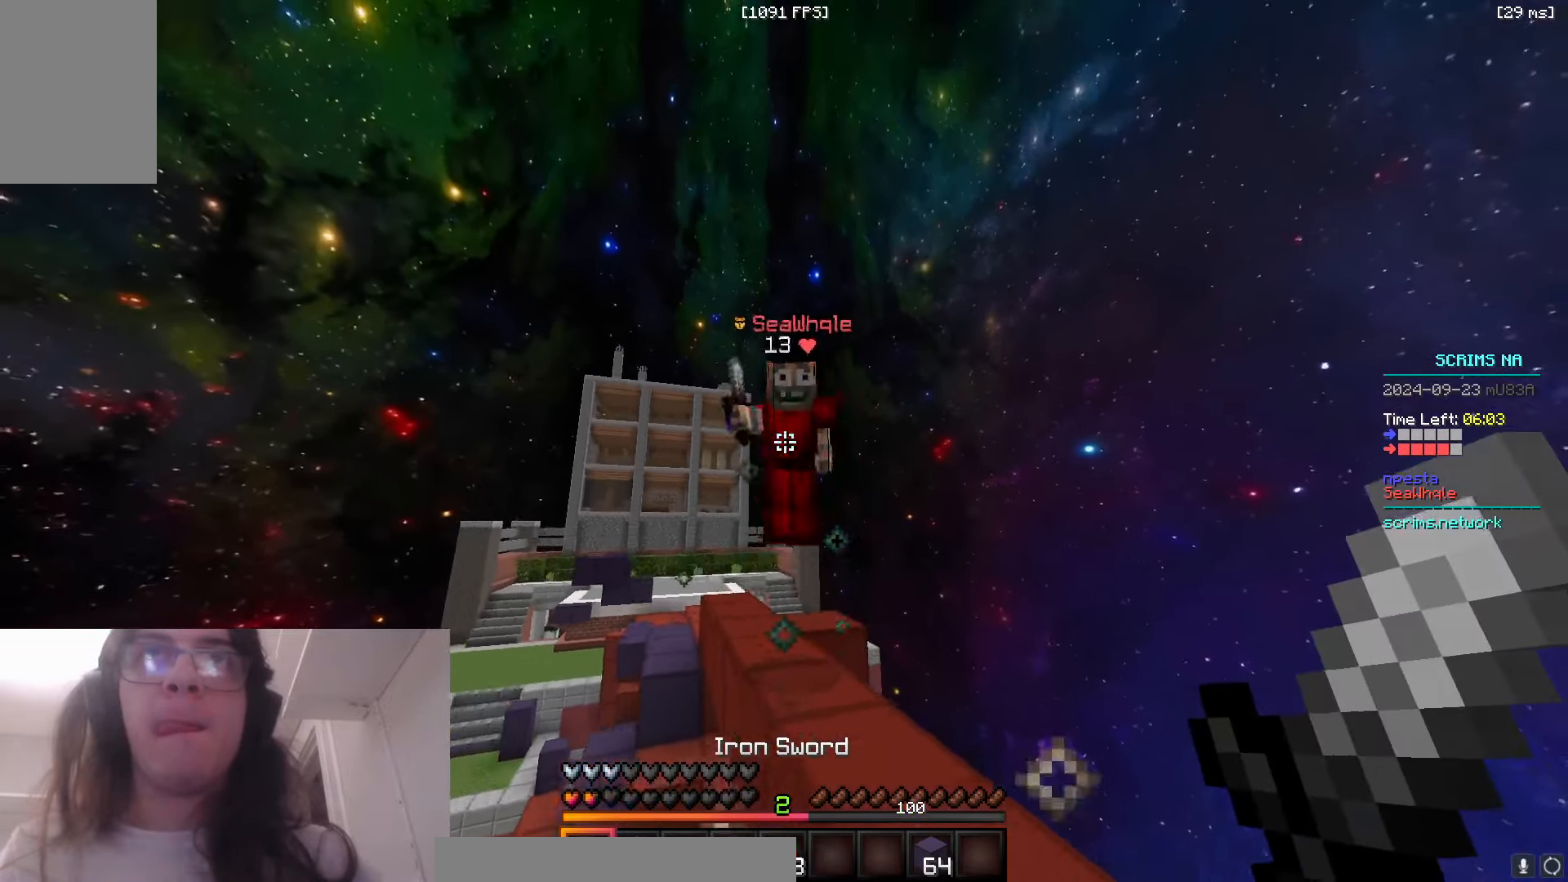
{"keys": ["a", "d", "w"], "mouse": ["left", "right"], "events": [[33, "mouse_left", "down"], [266, "d", "down"], [433, "a", "down"], [483, "mouse_right", "down"]]}
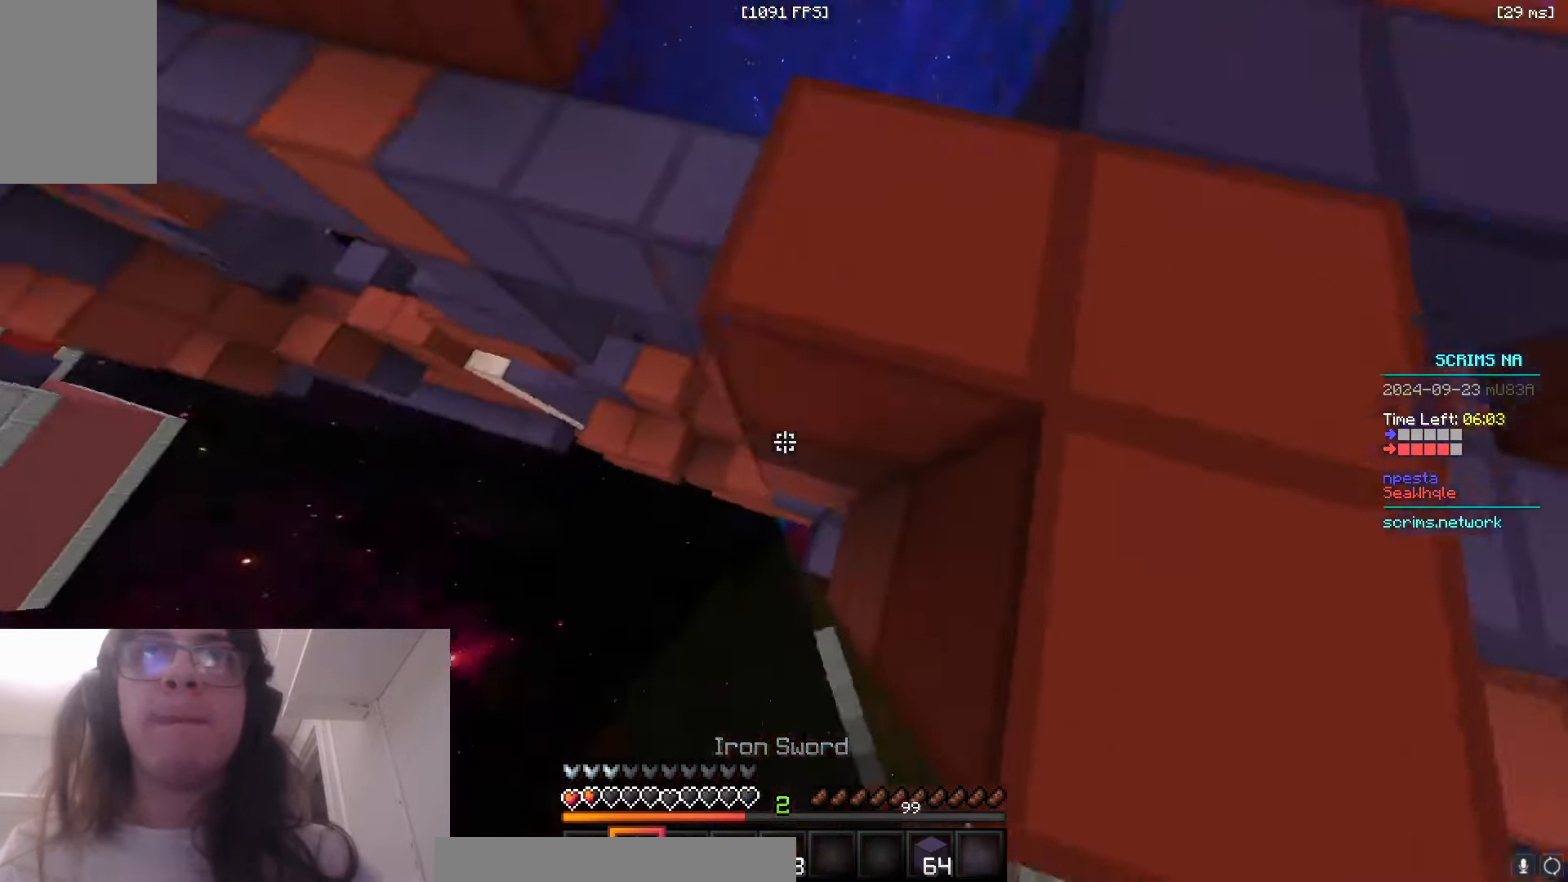
{"keys": ["w"], "mouse": [], "events": [[16, "d", "up"], [16, "mouse_left", "up"], [200, "w", "up"], [316, "a", "up"], [333, "mouse_right", "up"], [350, "w", "down"]]}